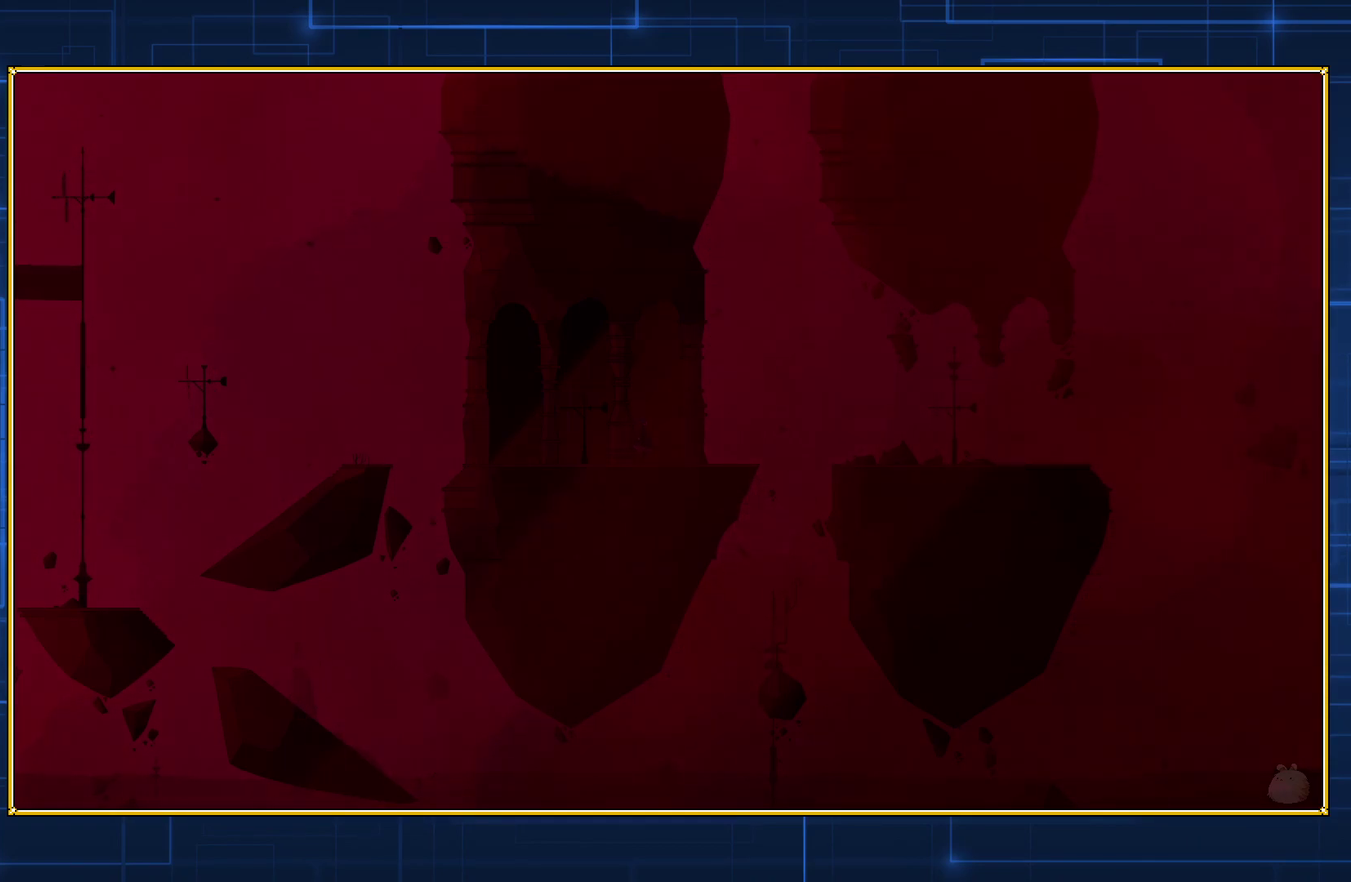
Gameplay with a controller (Nintendo layout); each line is a JSON object with the inputs held at the frame after it. "events" lists button and stick changes between this image and that frame as [ms after this image, input, new state], when the widget could be followed in between. Not read: L3 R3.
{"buttons": ["B", "DPAD_RIGHT"], "events": [[433, "DPAD_RIGHT", "down"], [450, "B", "down"]]}
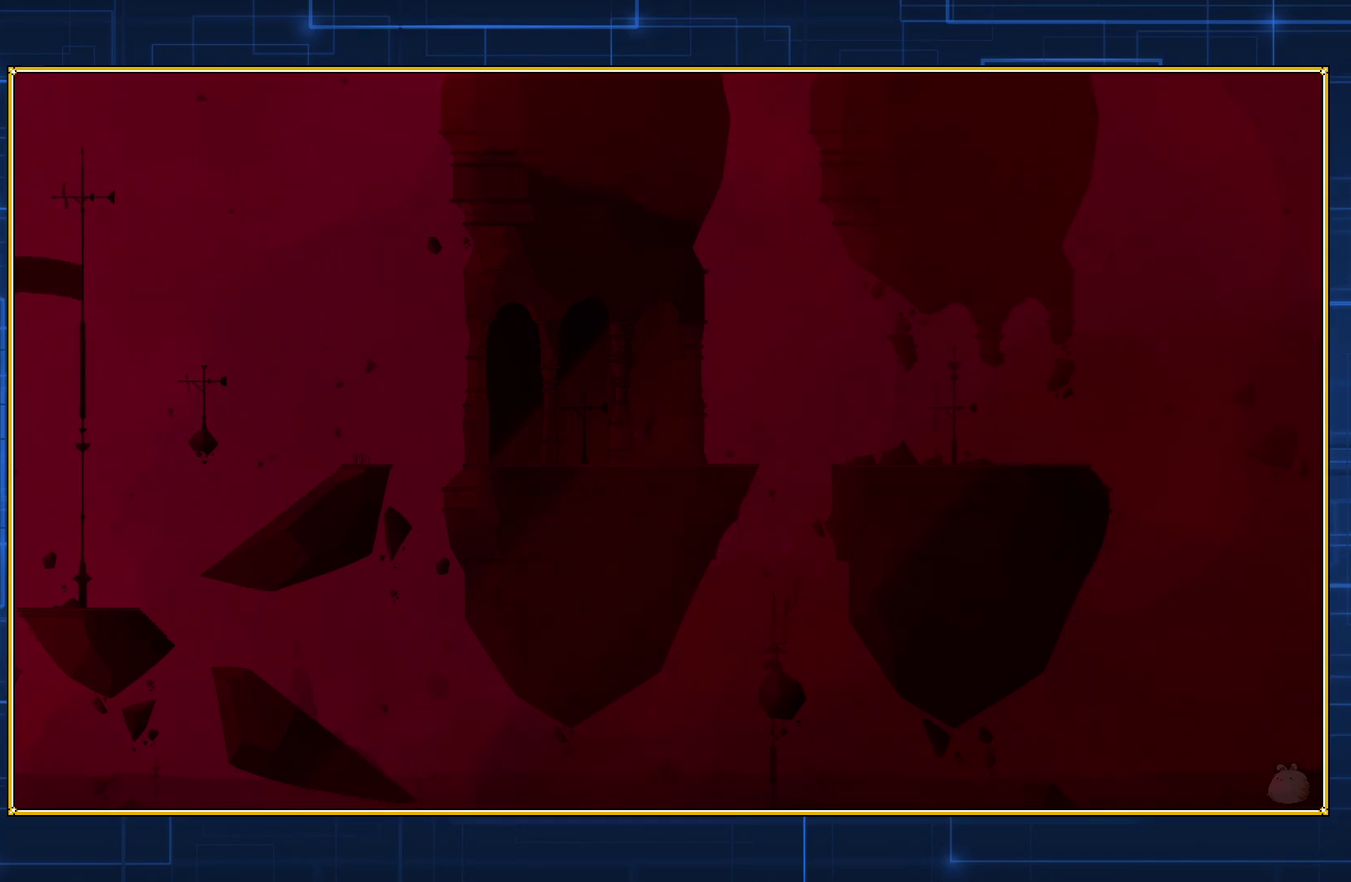
{"buttons": ["B", "DPAD_RIGHT"], "events": []}
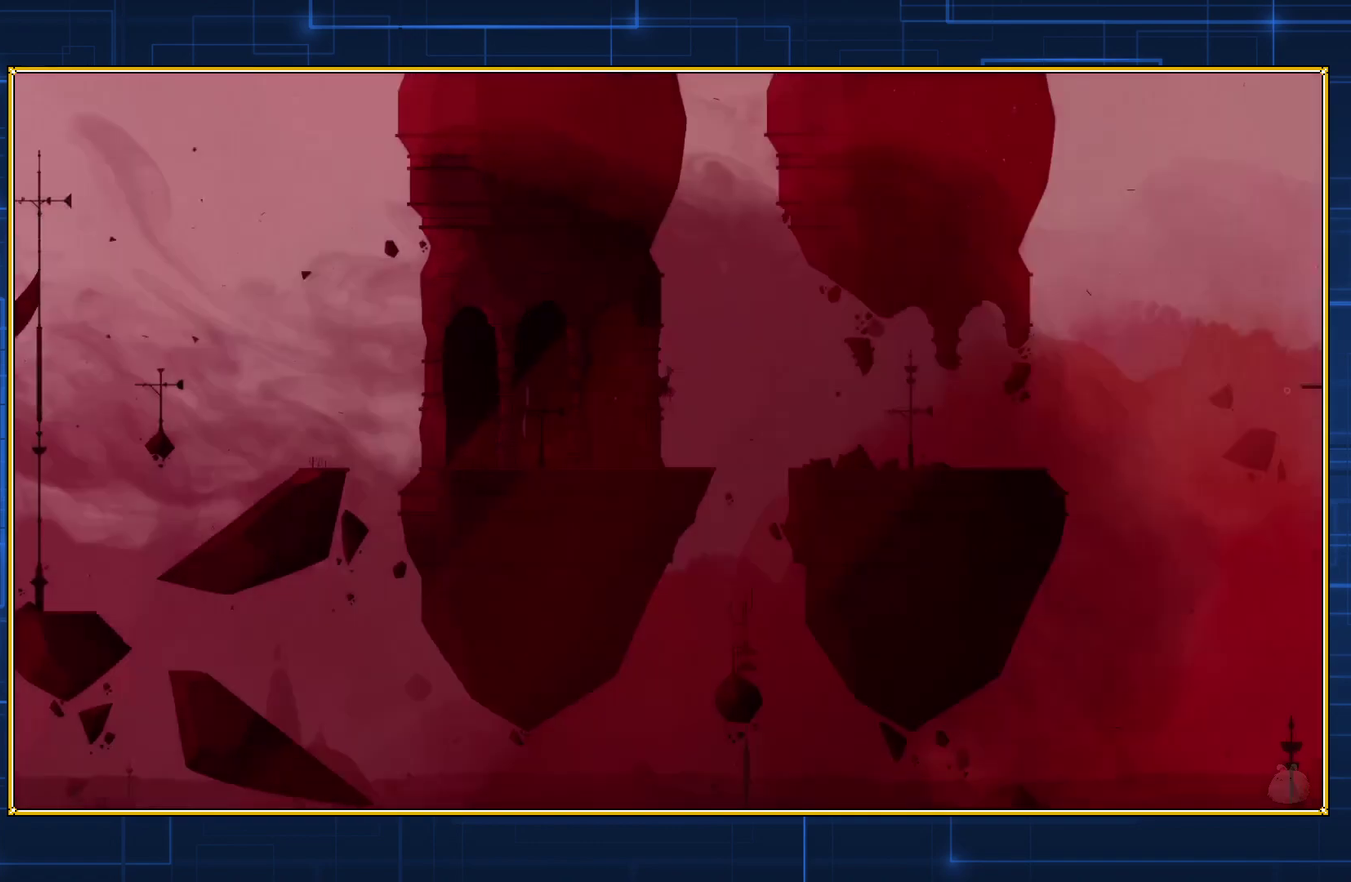
{"buttons": ["B", "DPAD_RIGHT"], "events": []}
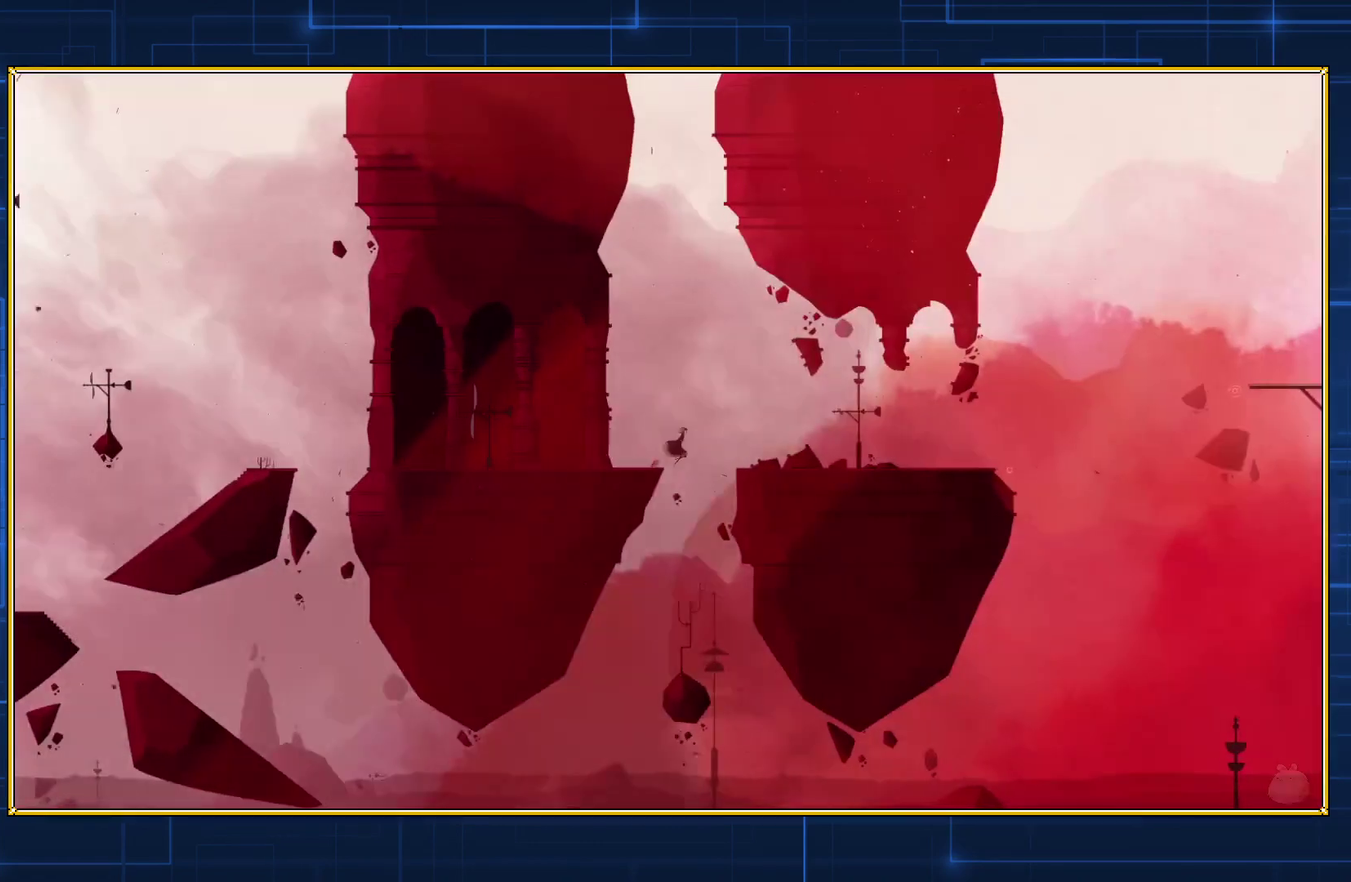
{"buttons": ["DPAD_RIGHT"], "events": [[267, "B", "up"]]}
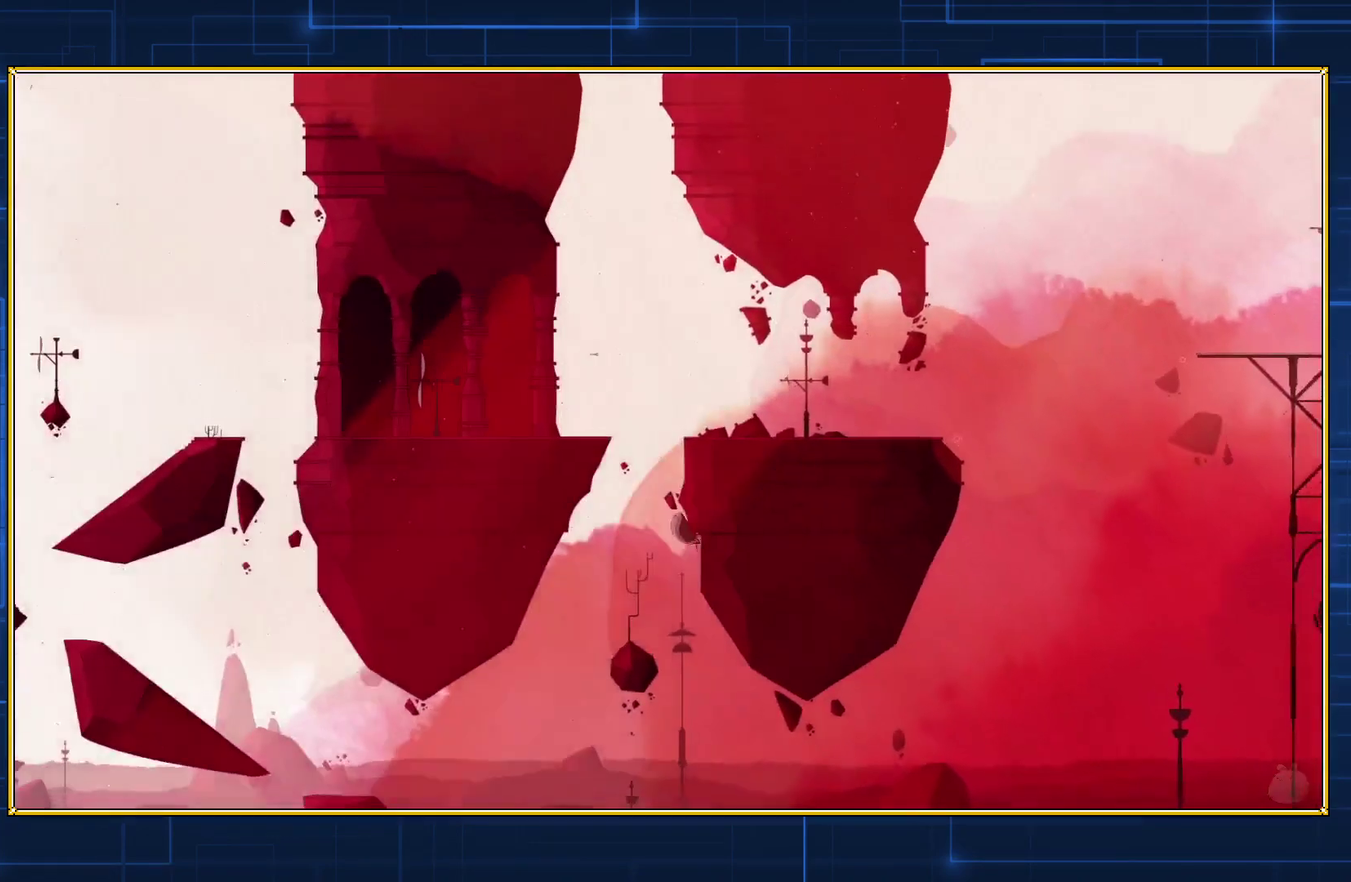
{"buttons": ["DPAD_RIGHT"], "events": []}
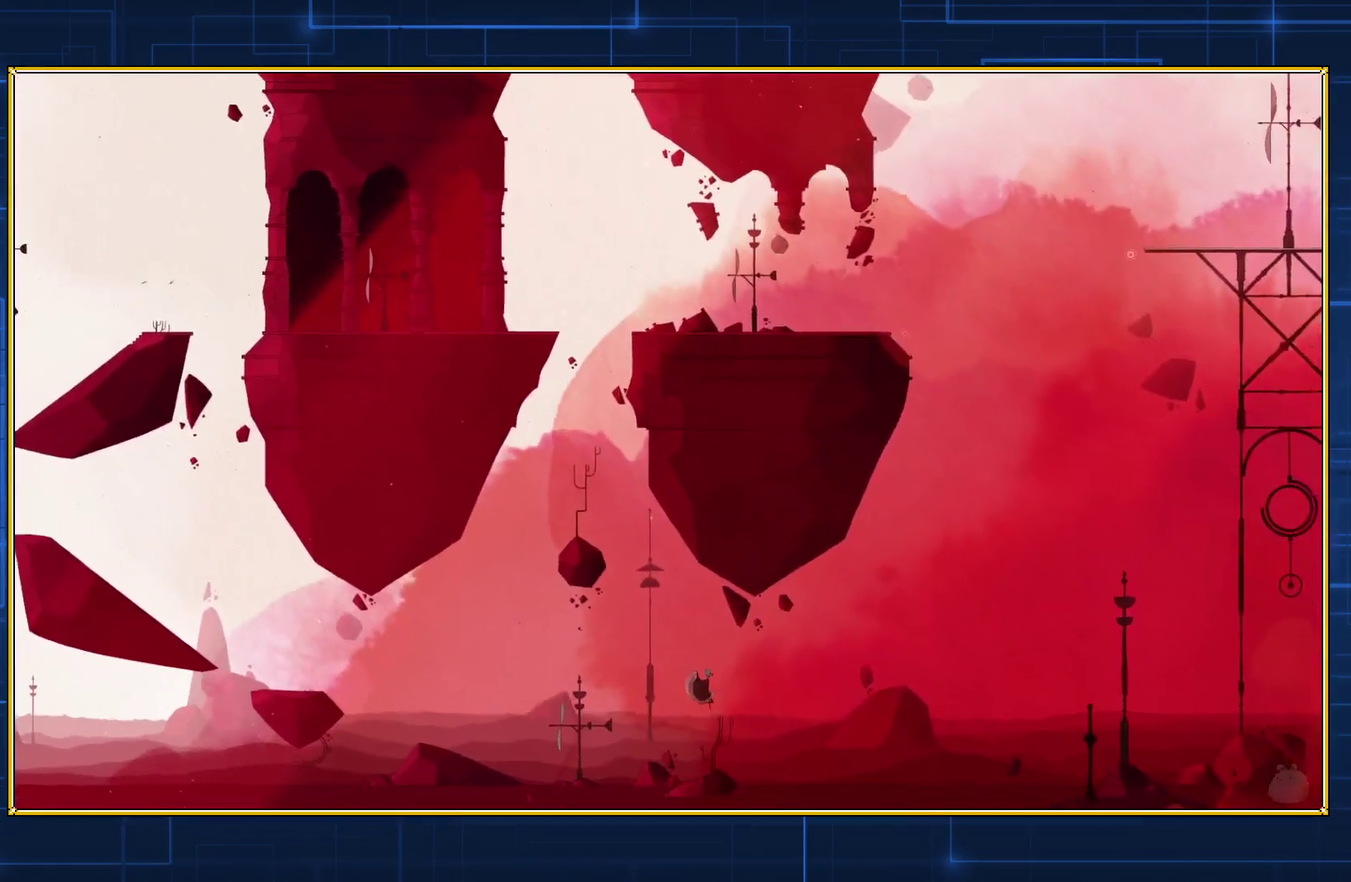
{"buttons": ["DPAD_RIGHT"], "events": []}
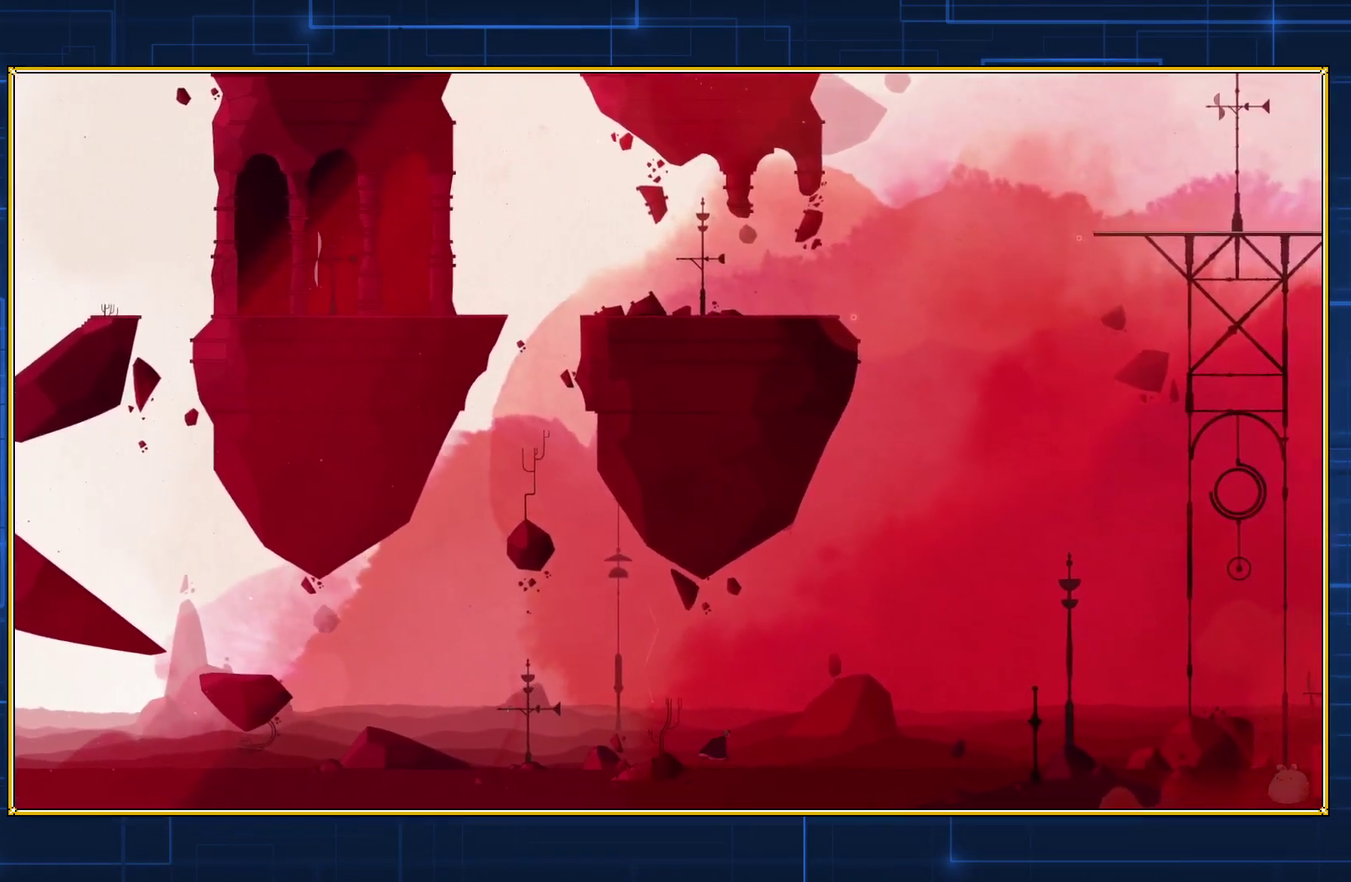
{"buttons": ["DPAD_RIGHT"], "events": []}
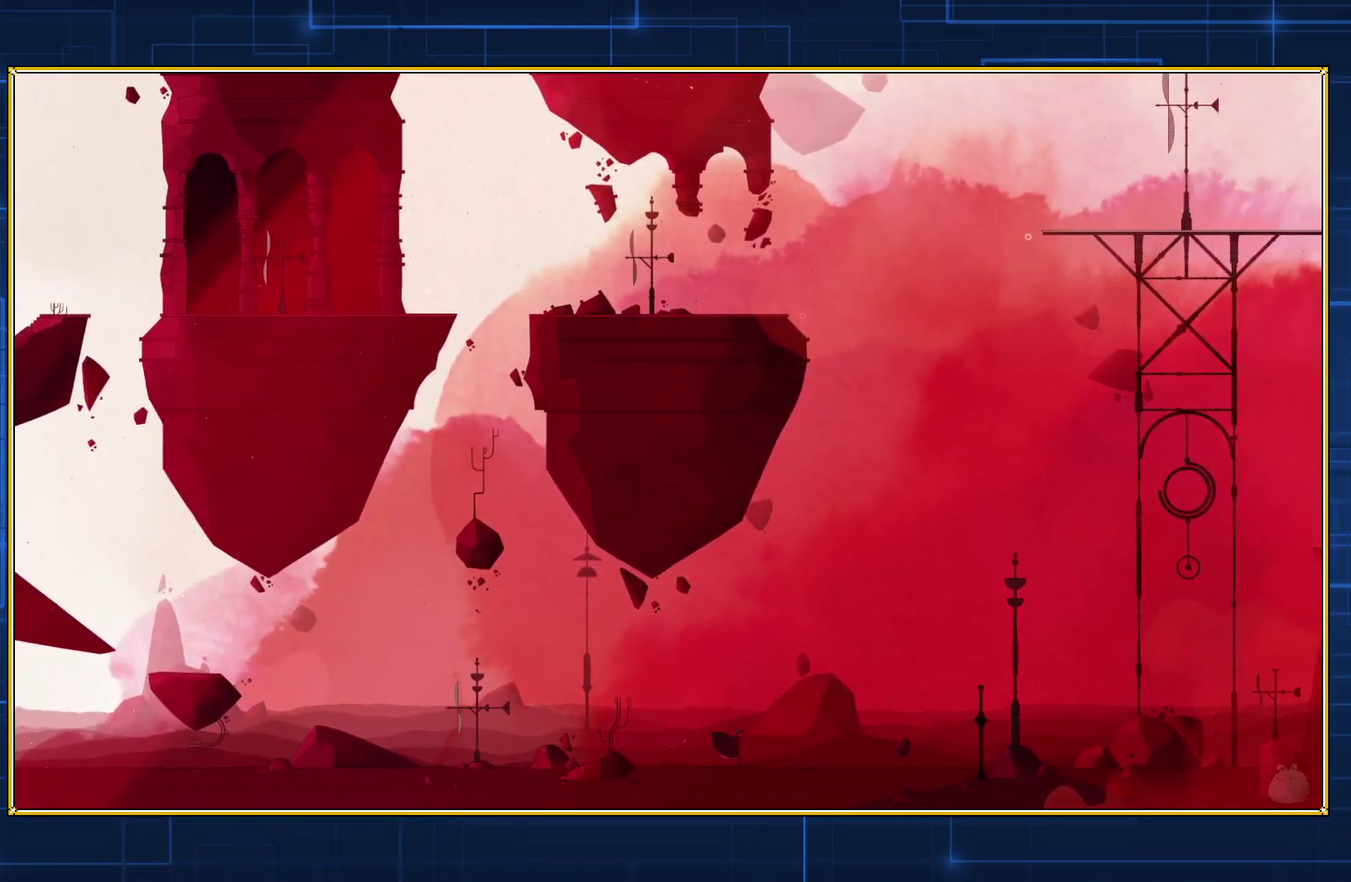
{"buttons": ["DPAD_RIGHT"], "events": []}
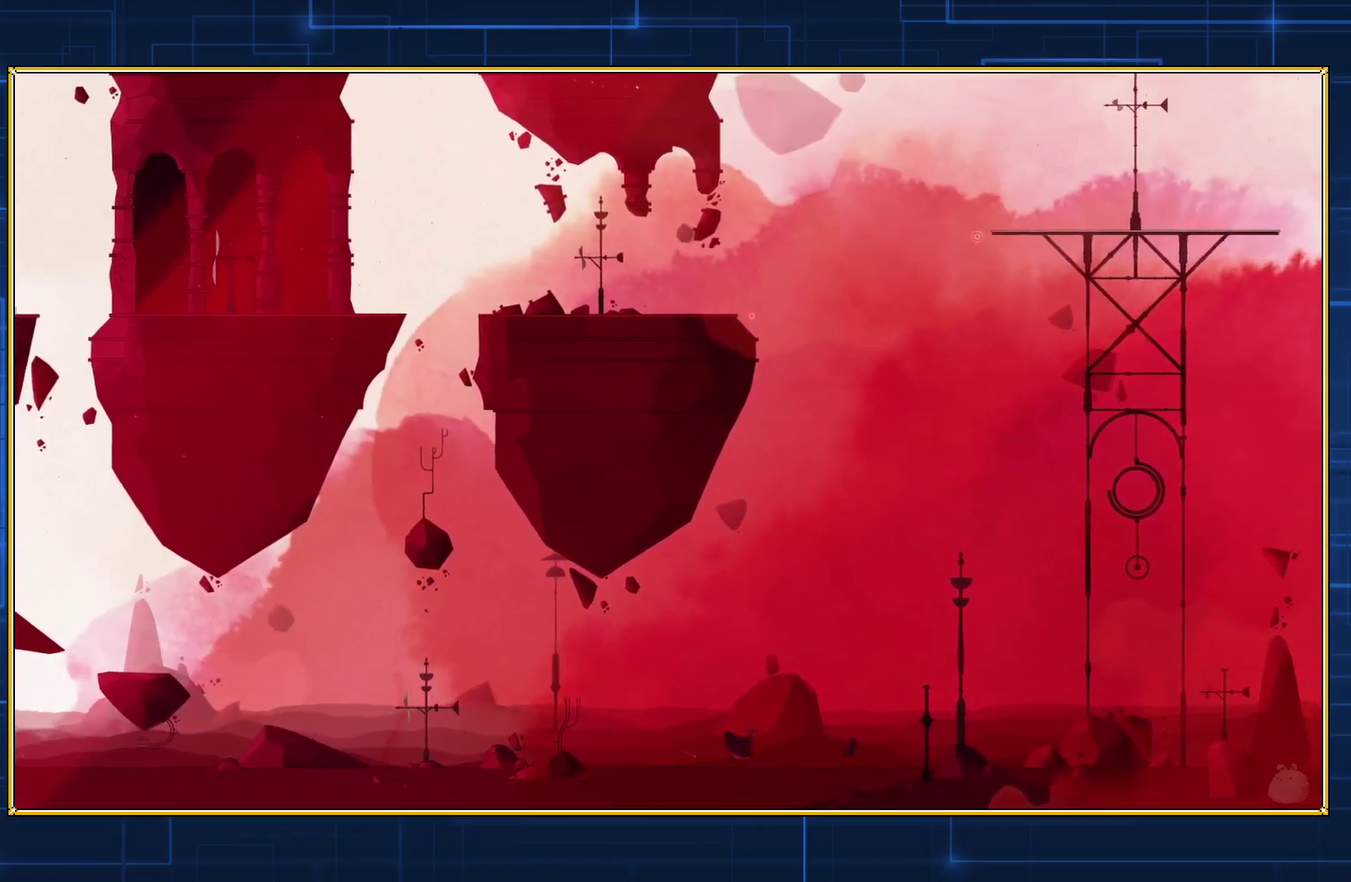
{"buttons": ["DPAD_RIGHT"], "events": []}
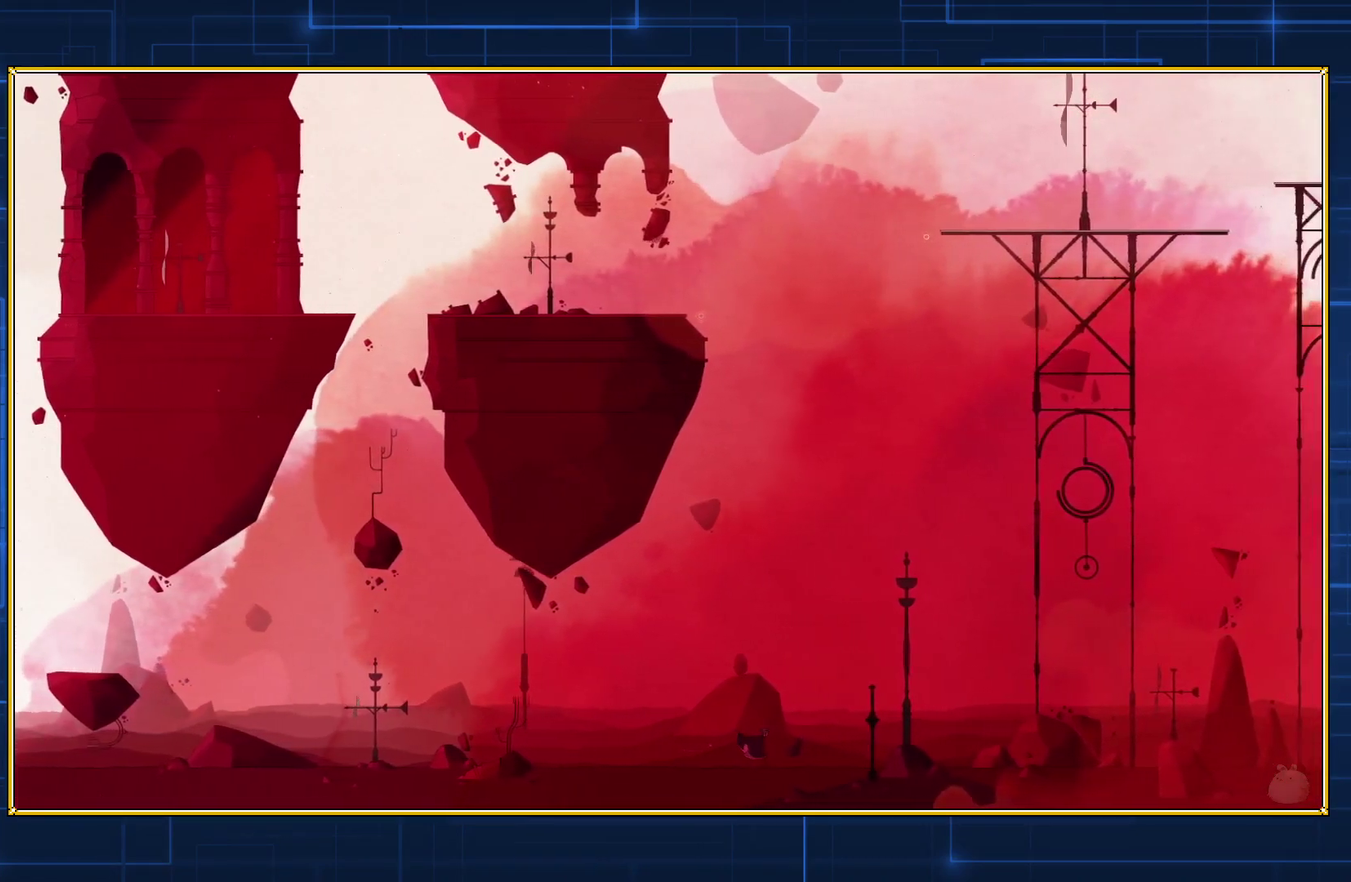
{"buttons": ["DPAD_RIGHT"], "events": []}
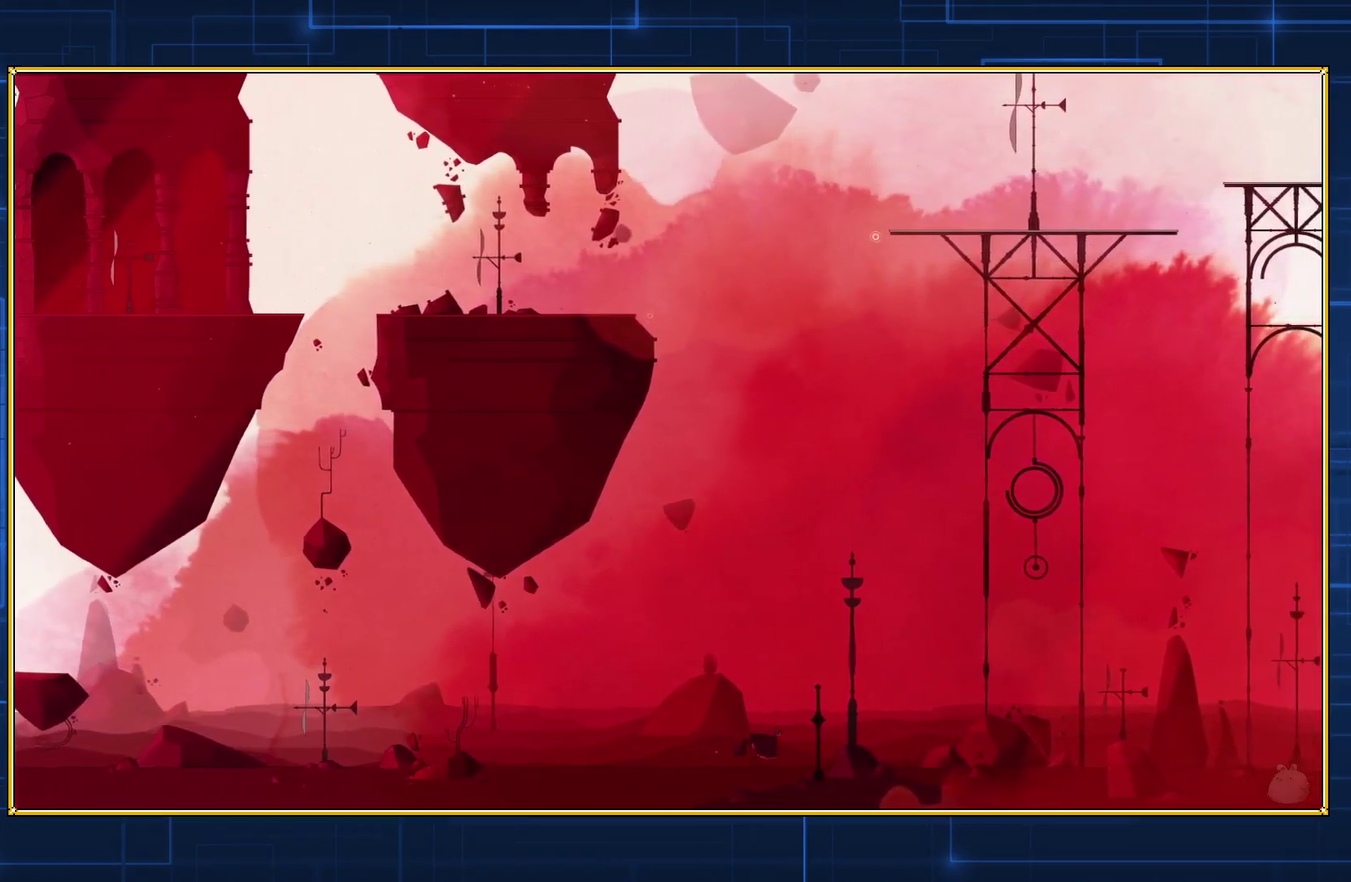
{"buttons": ["DPAD_RIGHT"], "events": []}
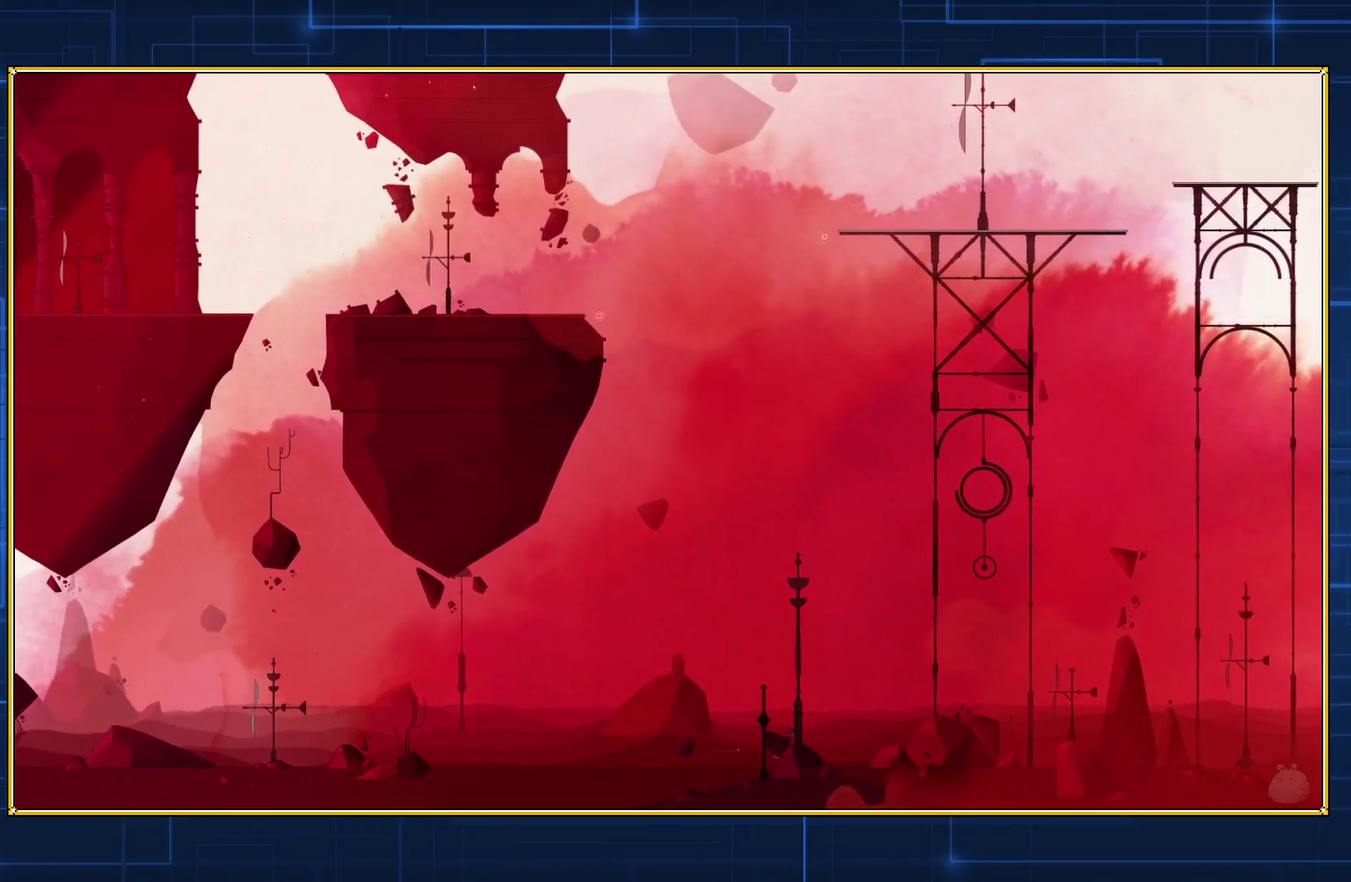
{"buttons": ["DPAD_RIGHT"], "events": []}
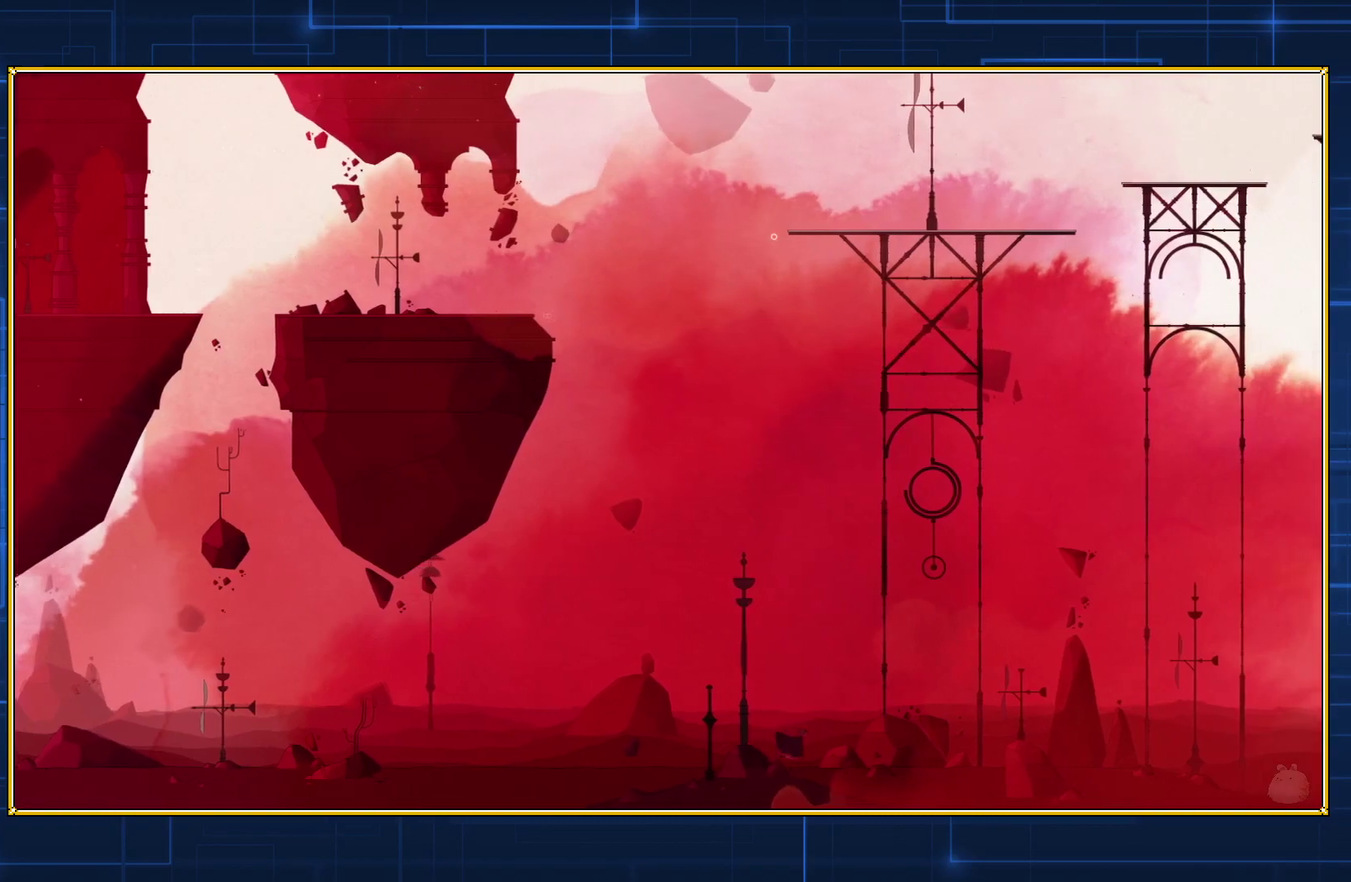
{"buttons": ["DPAD_RIGHT"], "events": []}
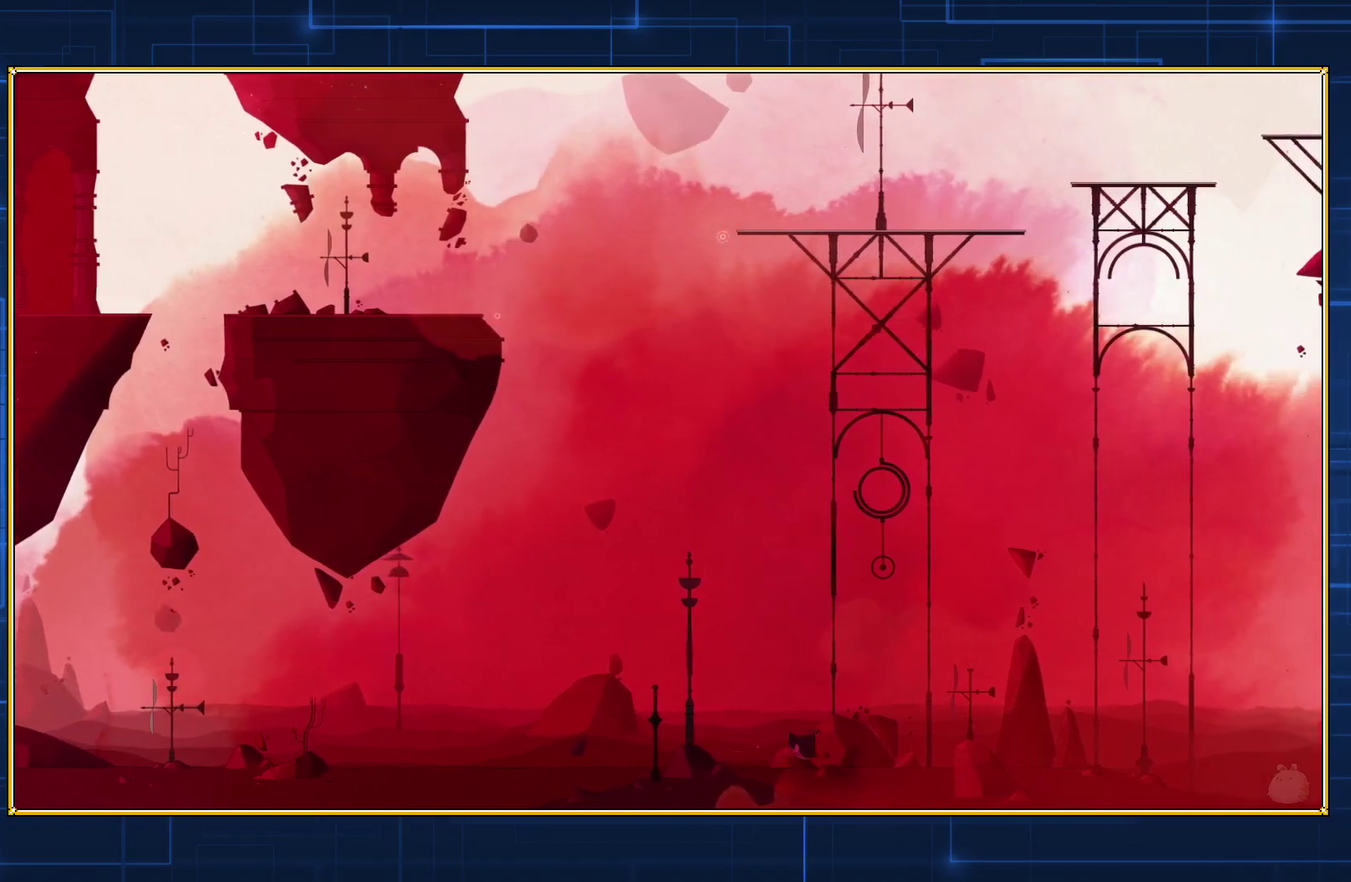
{"buttons": ["DPAD_RIGHT"], "events": []}
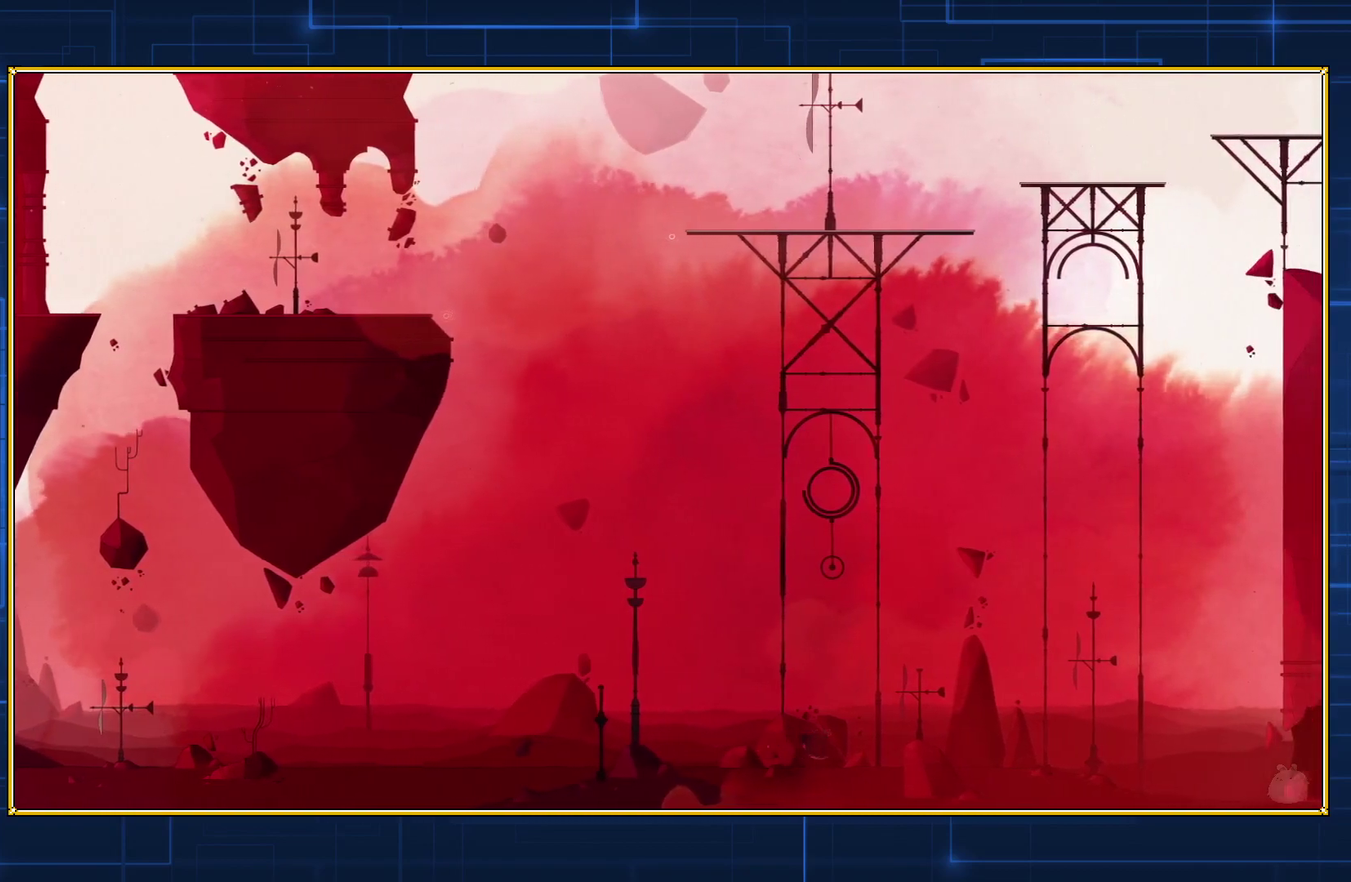
{"buttons": ["DPAD_RIGHT"], "events": []}
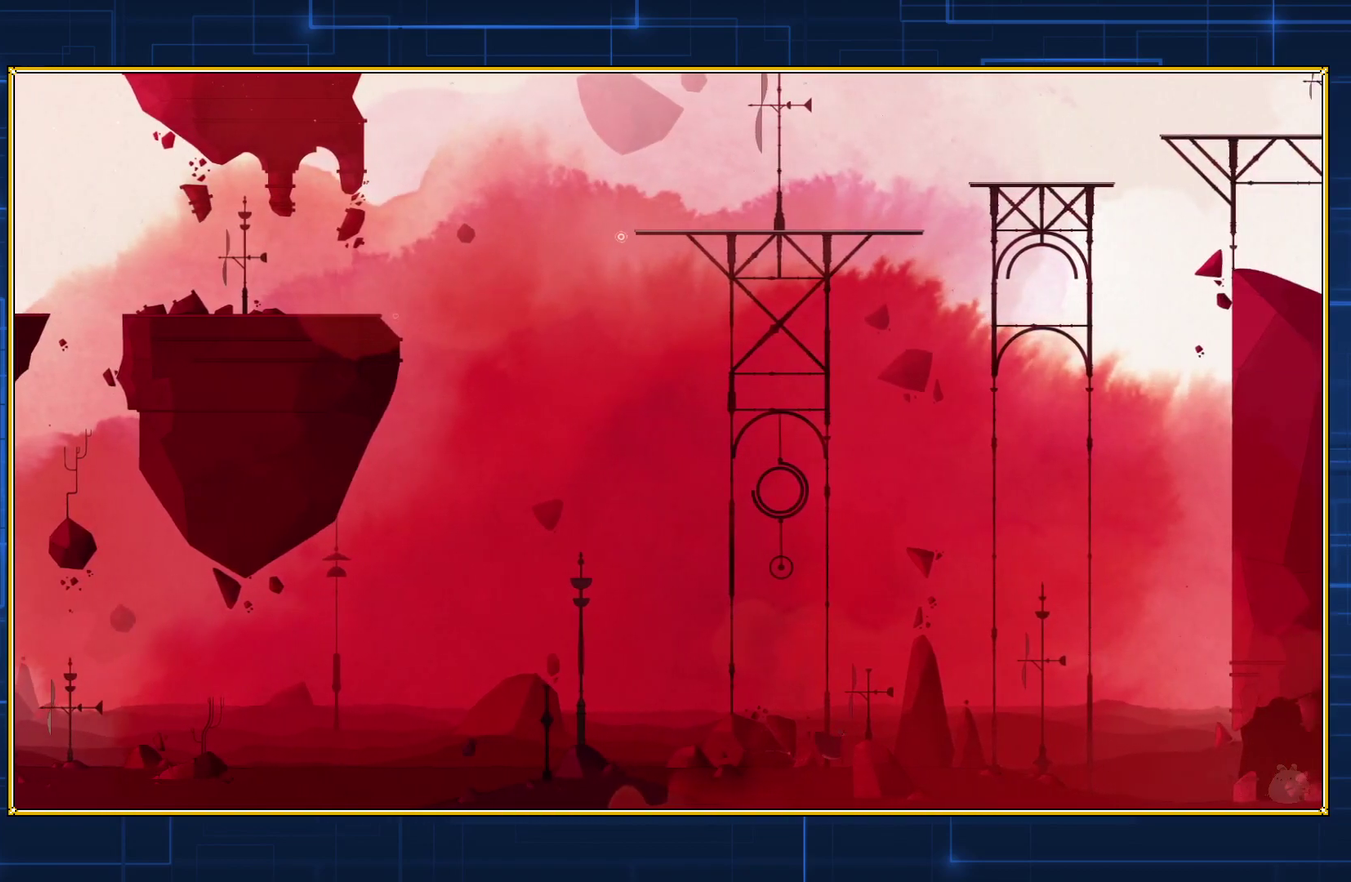
{"buttons": ["DPAD_RIGHT"], "events": []}
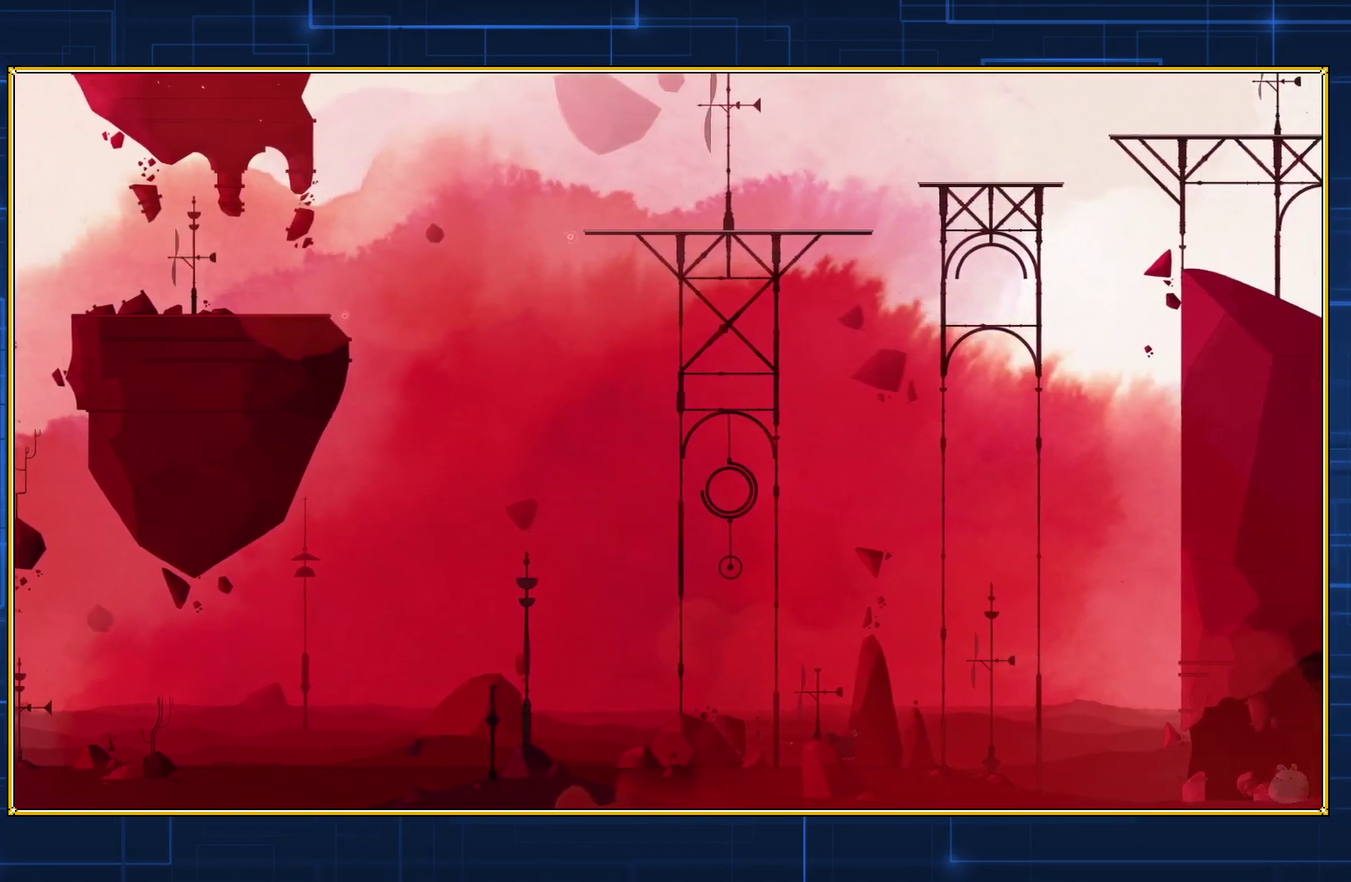
{"buttons": ["DPAD_RIGHT"], "events": []}
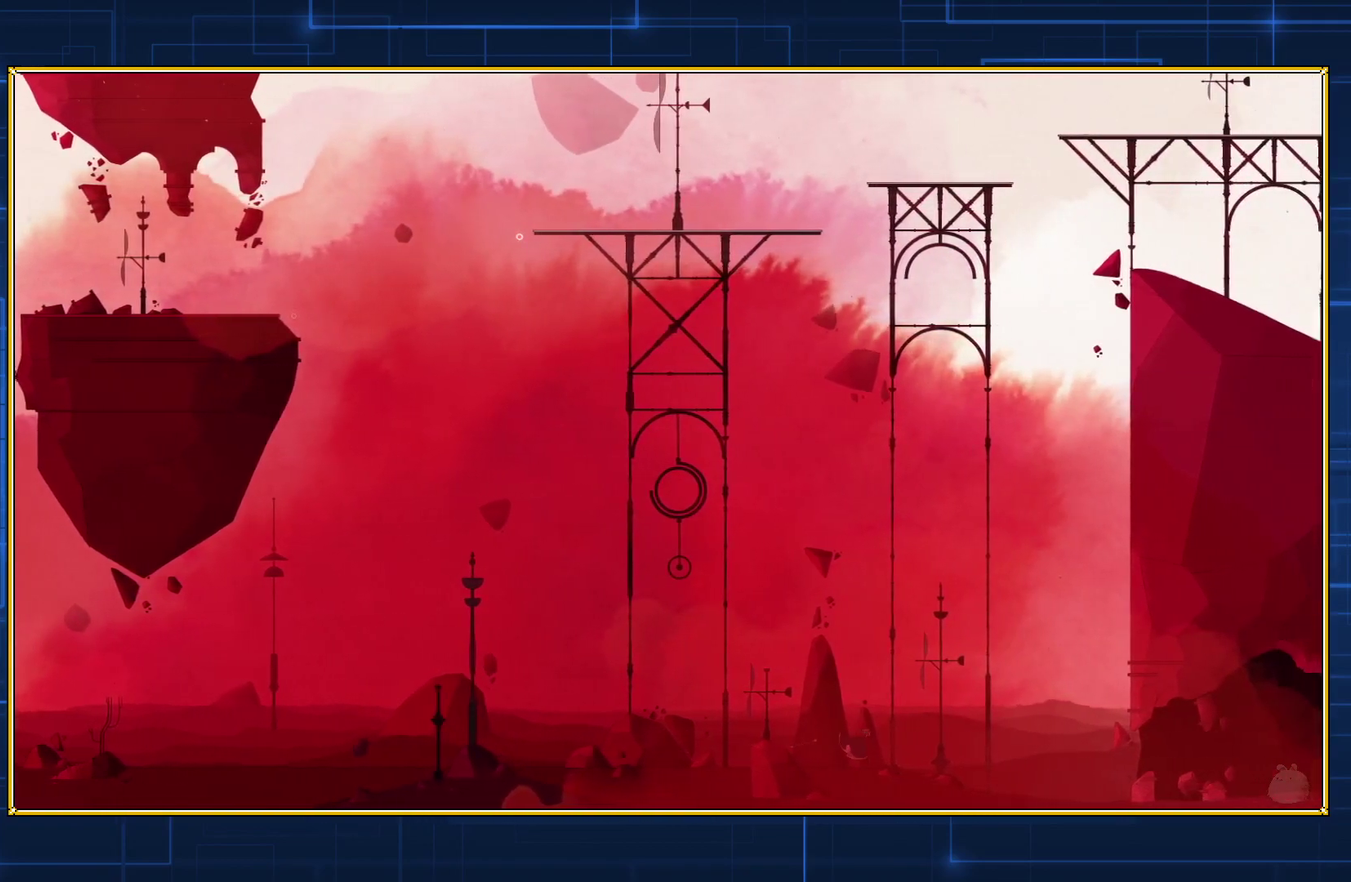
{"buttons": ["DPAD_RIGHT"], "events": []}
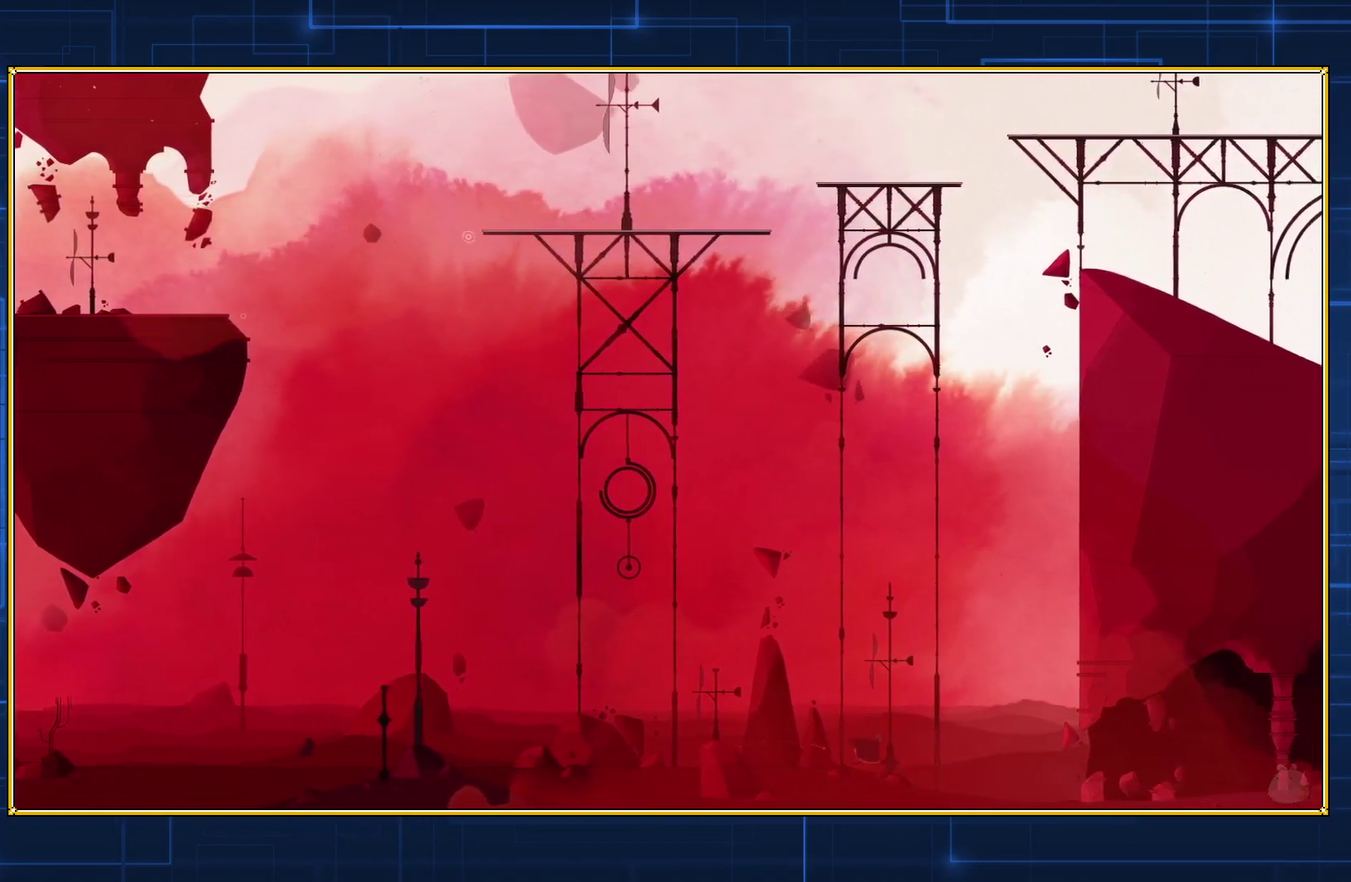
{"buttons": ["DPAD_RIGHT"], "events": []}
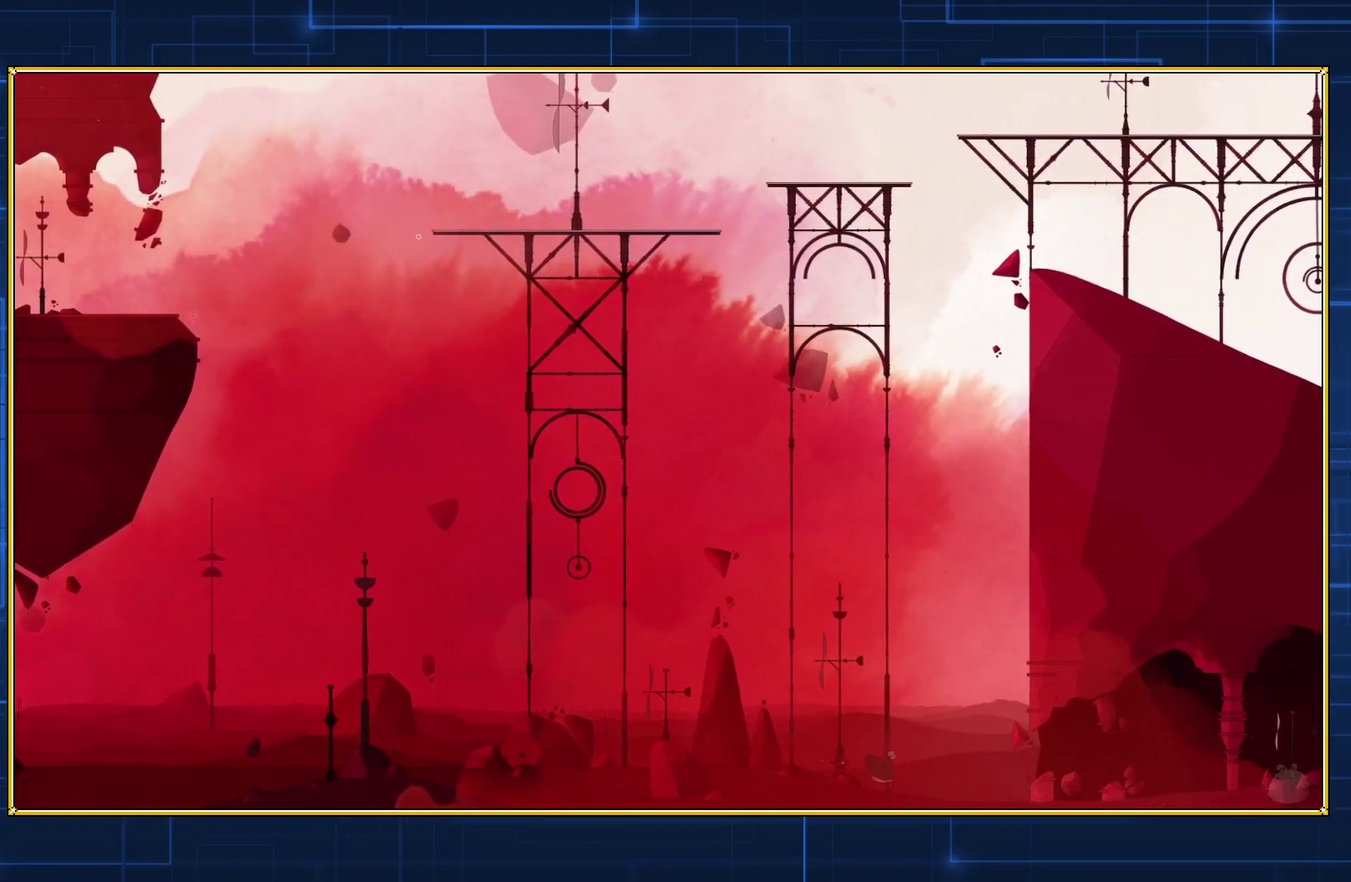
{"buttons": ["DPAD_RIGHT"], "events": []}
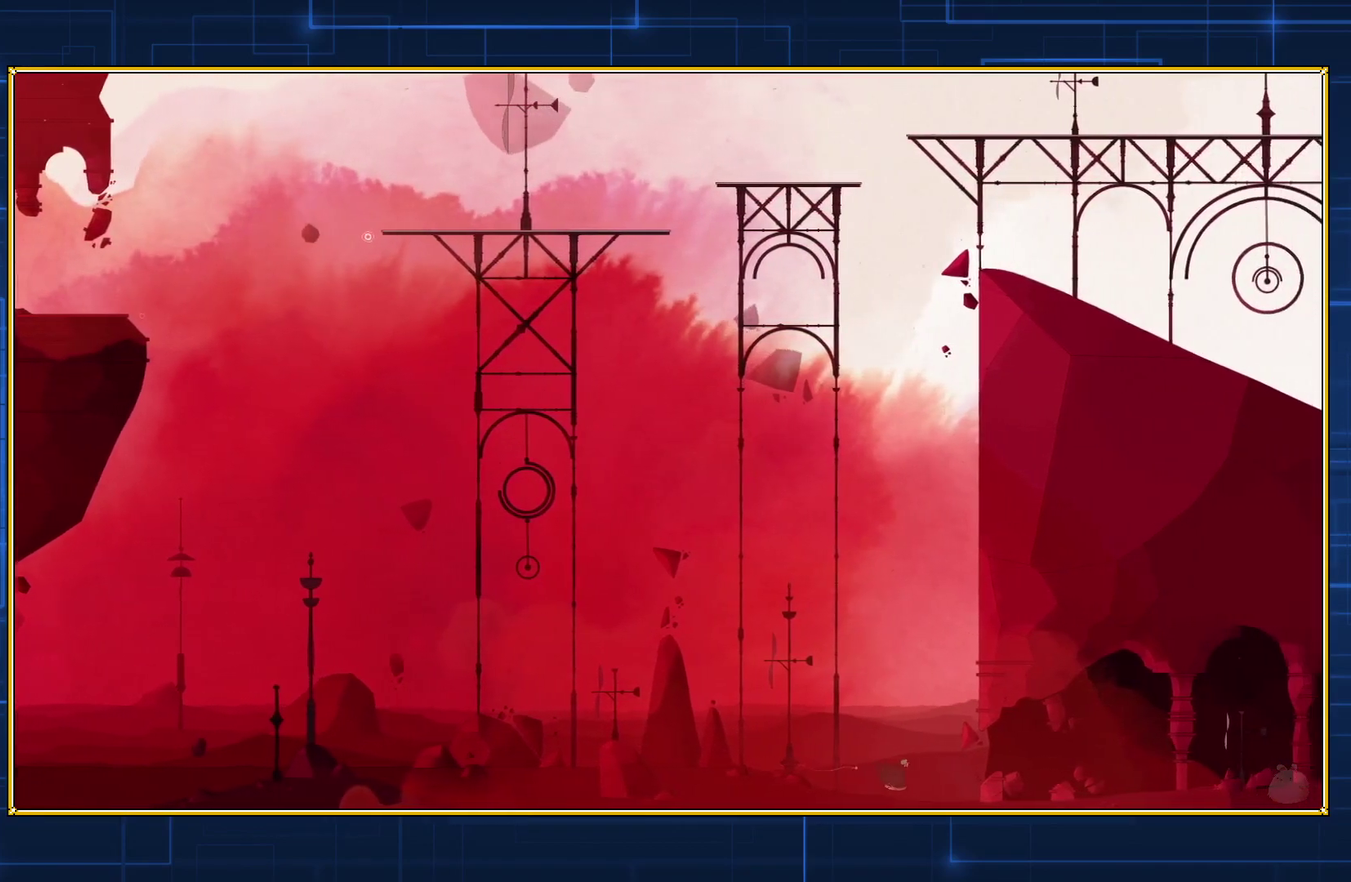
{"buttons": ["DPAD_RIGHT"], "events": []}
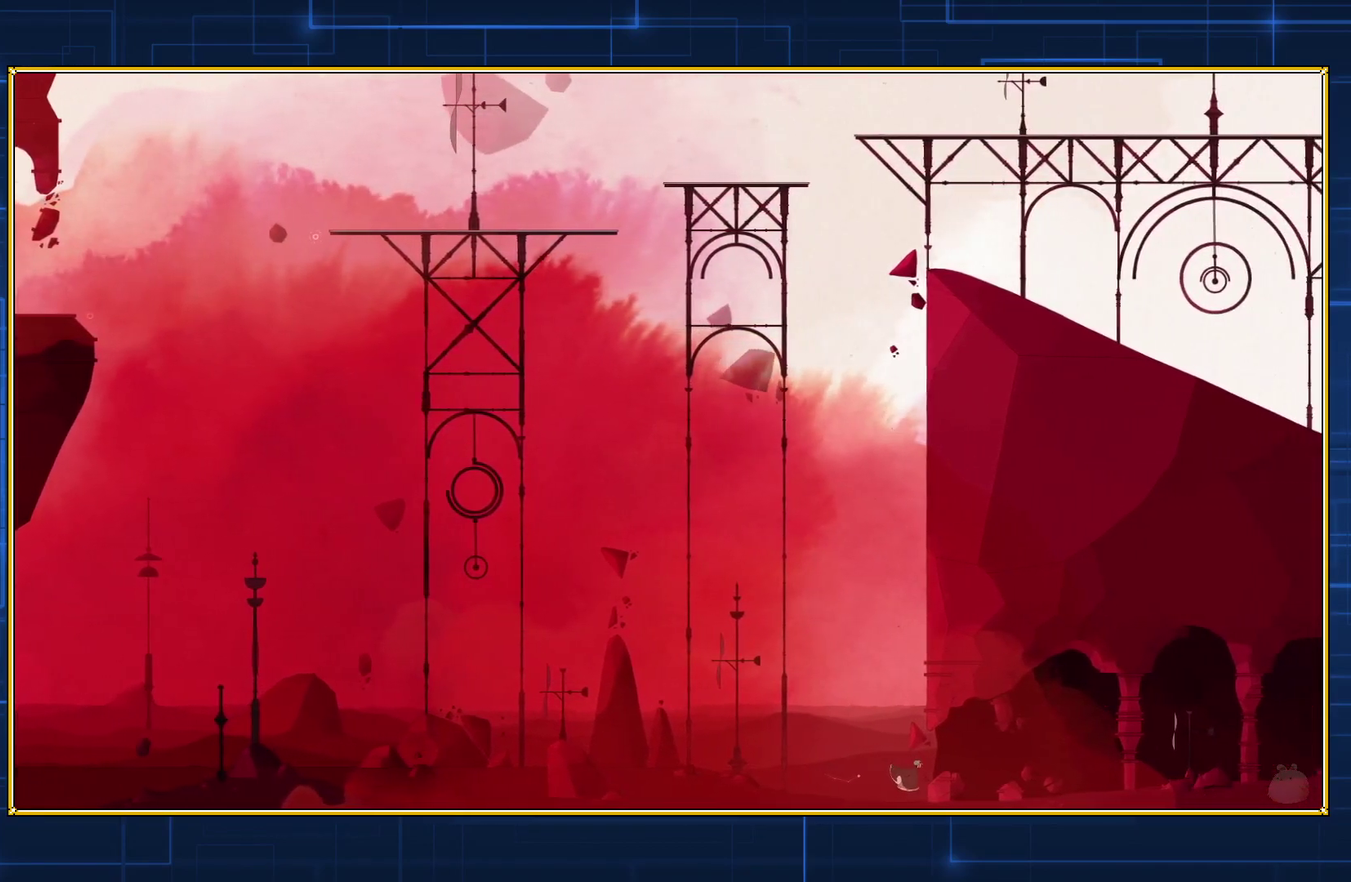
{"buttons": ["DPAD_RIGHT"], "events": []}
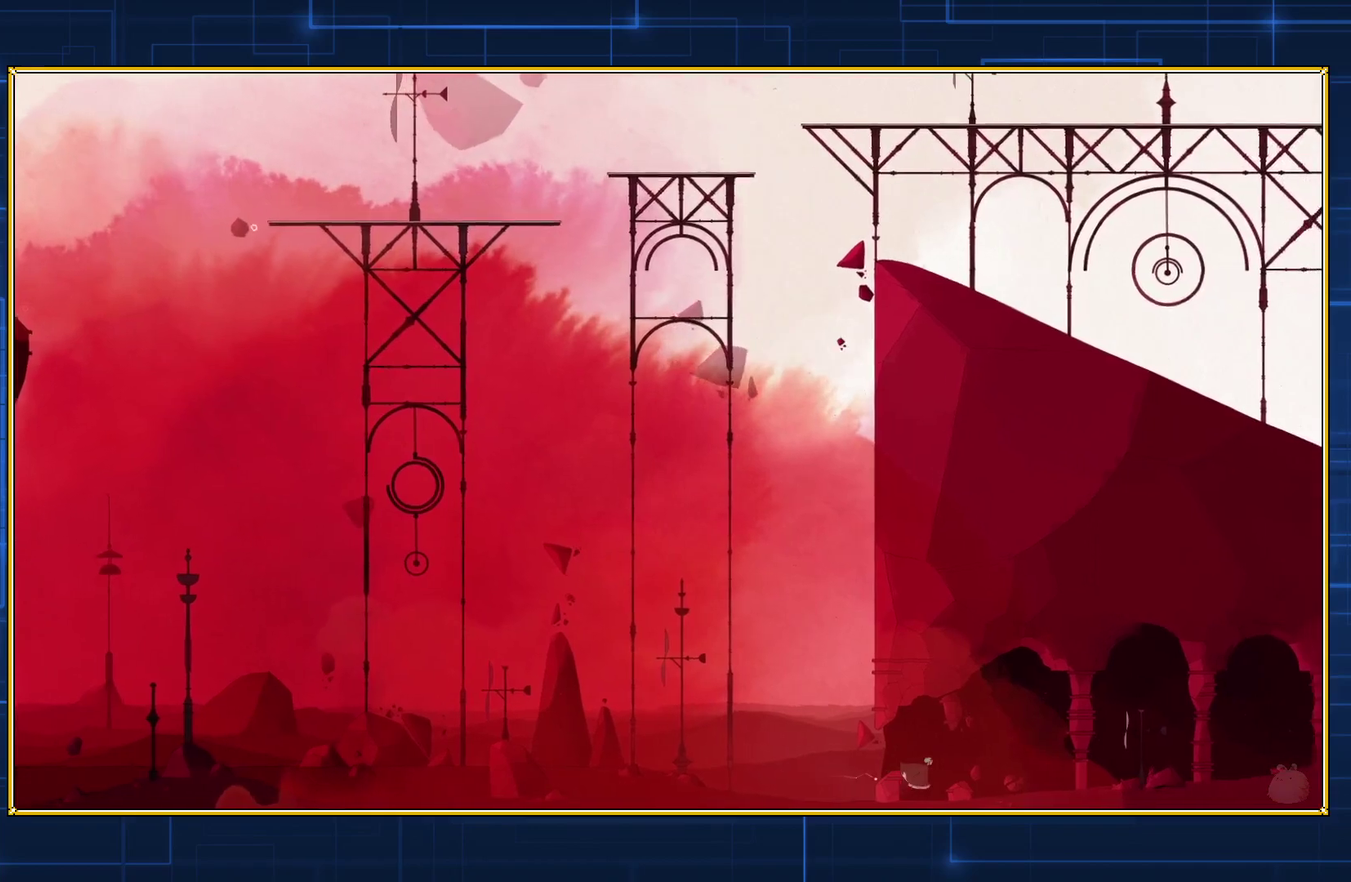
{"buttons": ["DPAD_RIGHT"], "events": []}
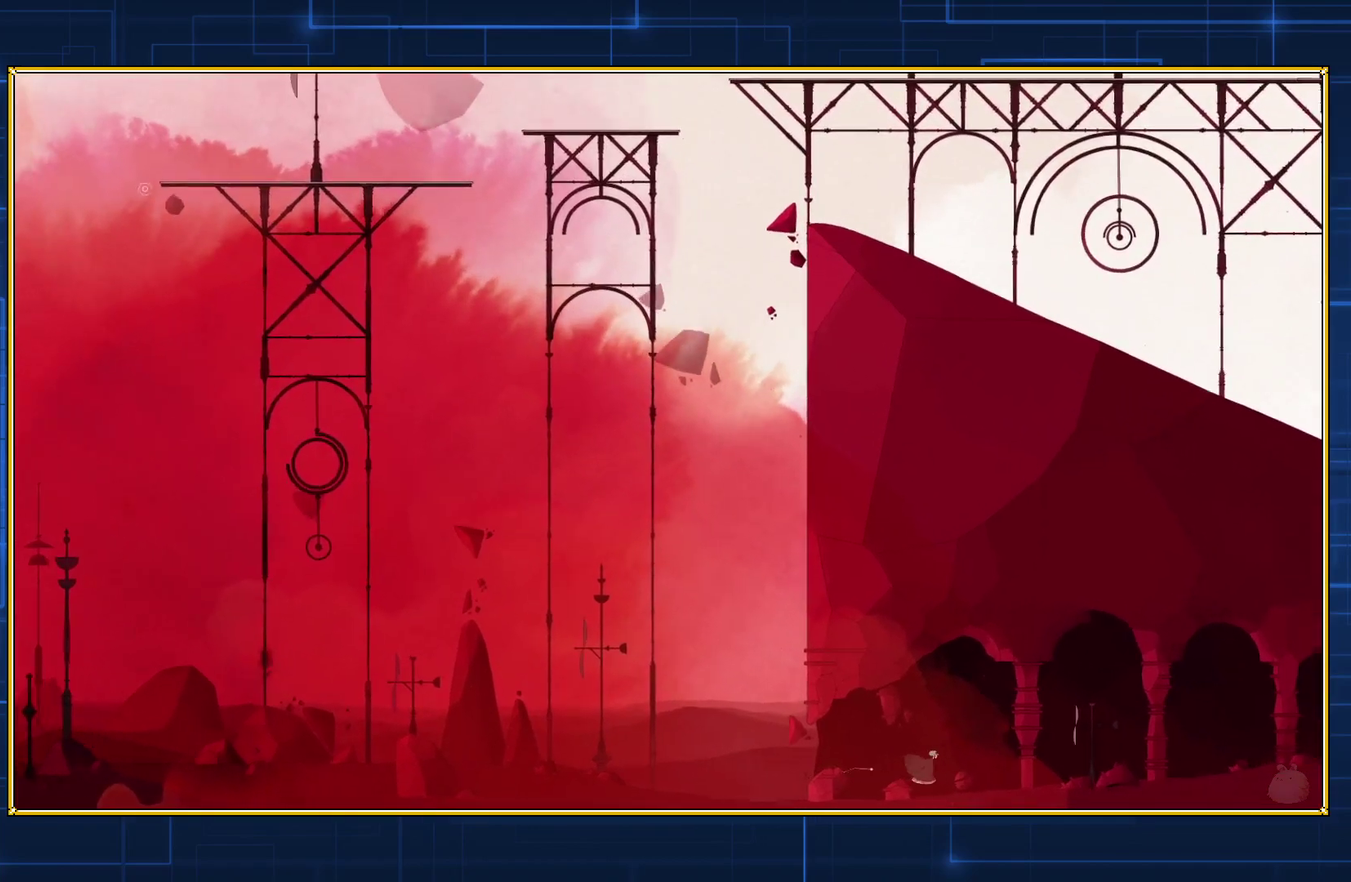
{"buttons": ["DPAD_RIGHT"], "events": []}
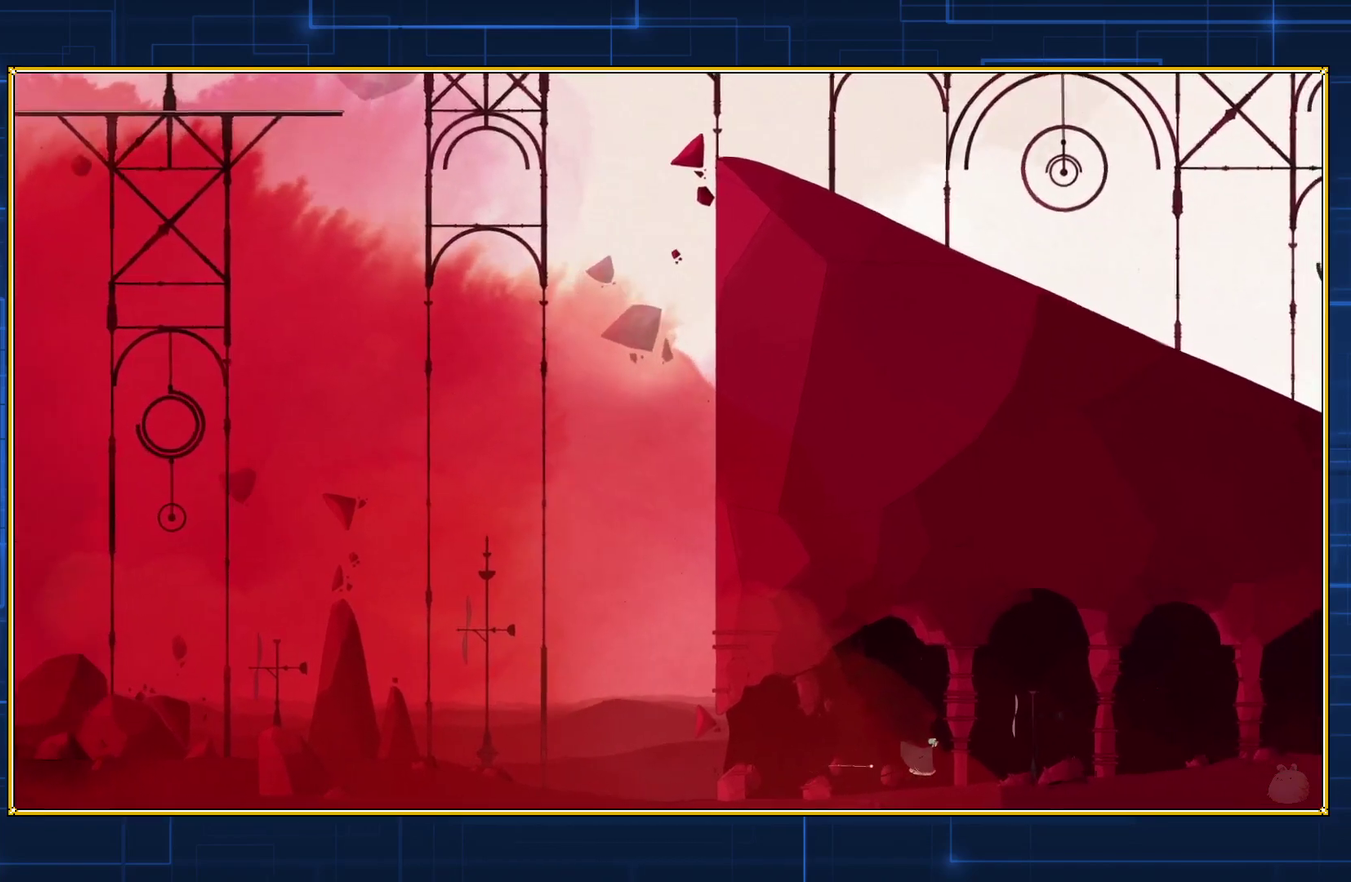
{"buttons": ["DPAD_RIGHT"], "events": []}
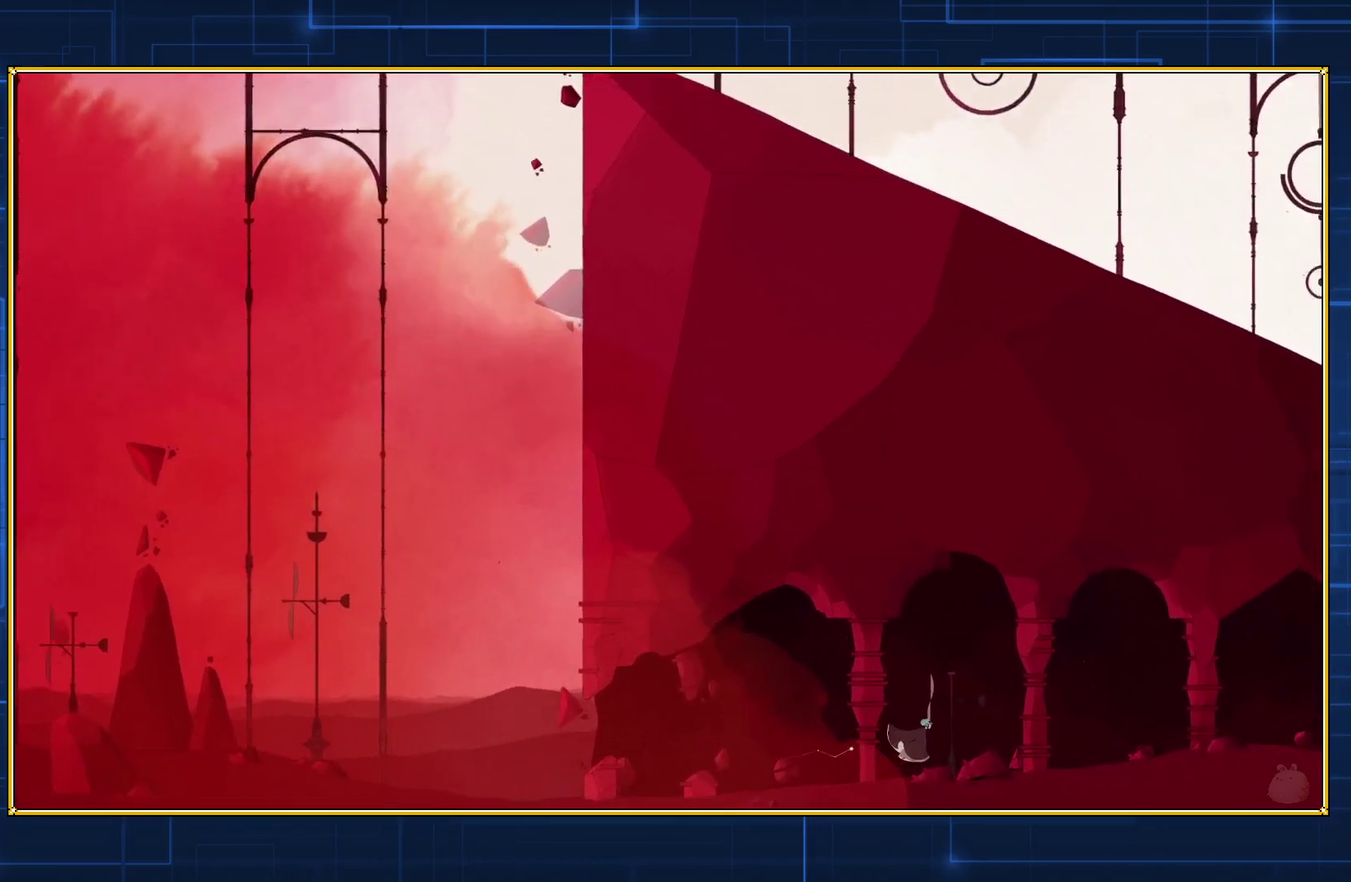
{"buttons": ["DPAD_RIGHT"], "events": []}
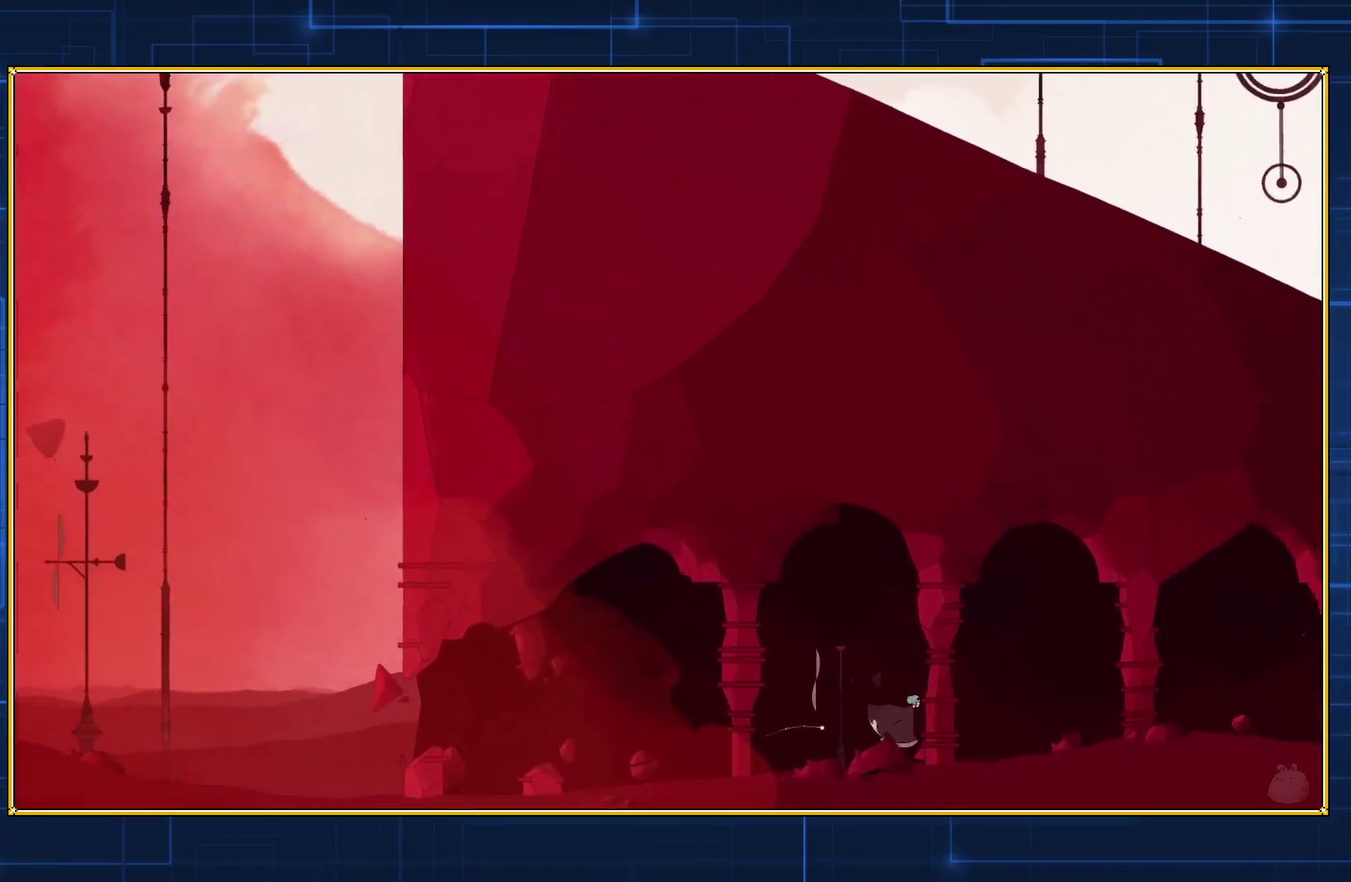
{"buttons": ["DPAD_RIGHT"], "events": []}
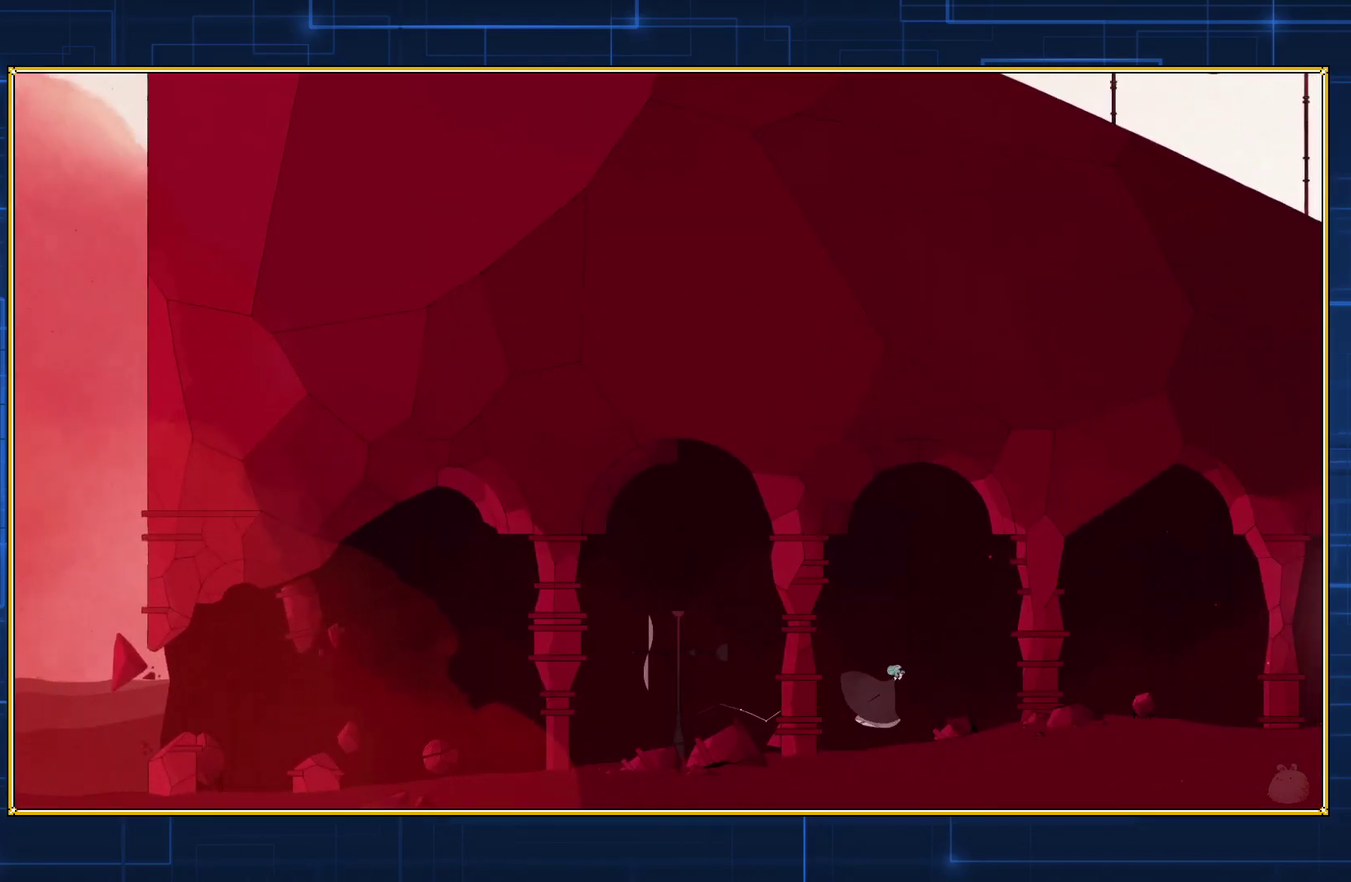
{"buttons": ["DPAD_RIGHT"], "events": []}
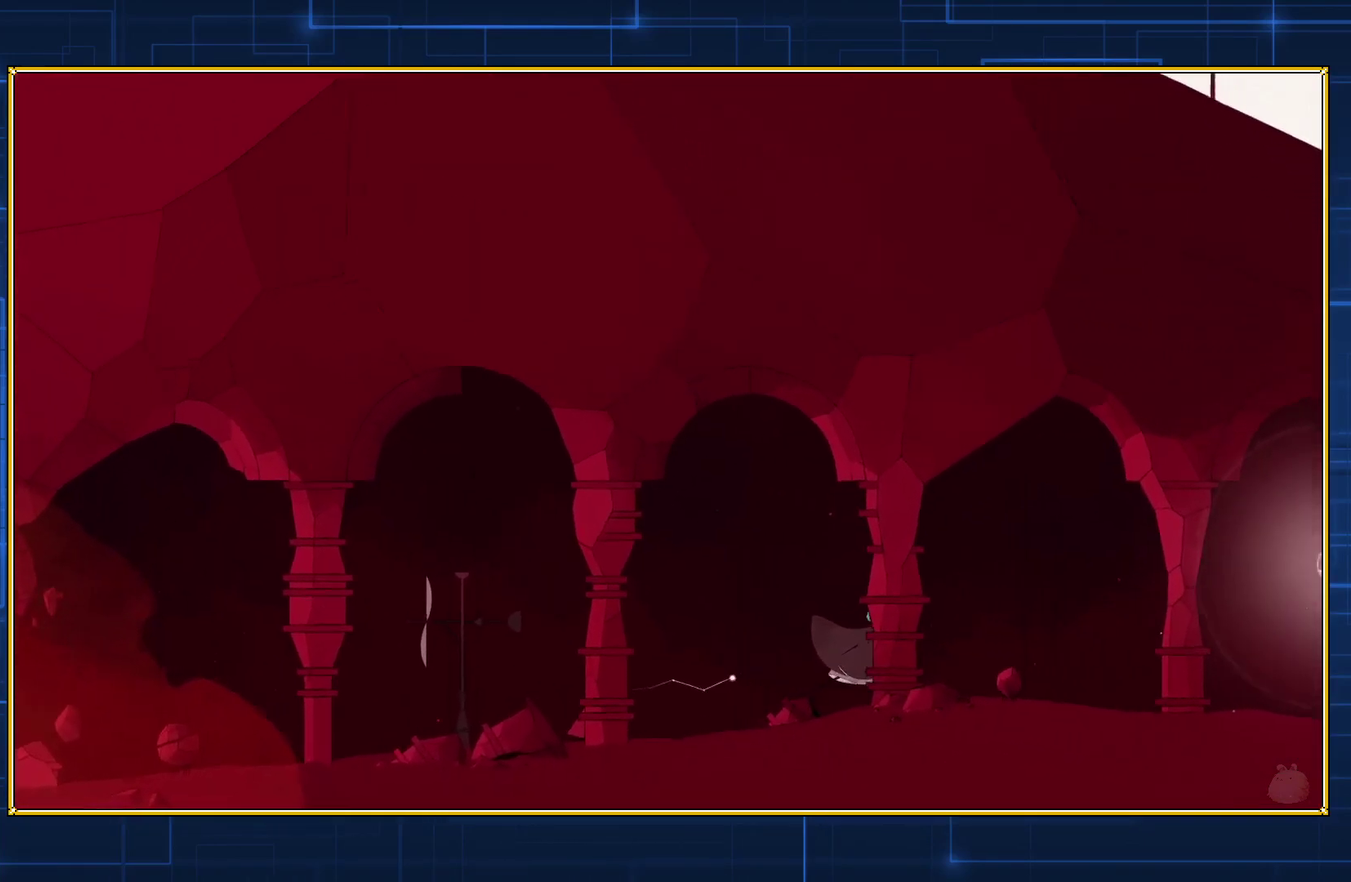
{"buttons": ["DPAD_RIGHT"], "events": []}
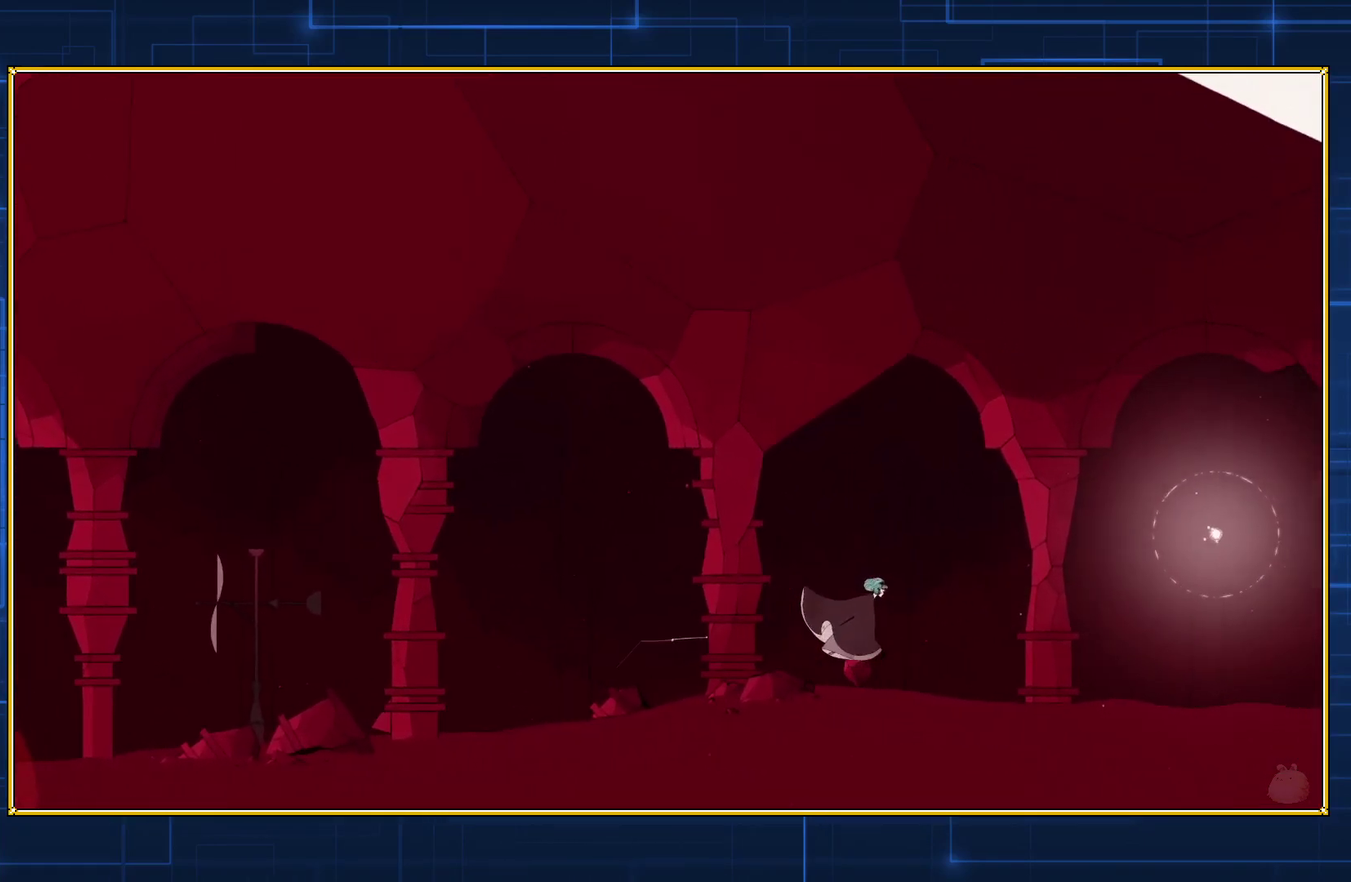
{"buttons": ["DPAD_RIGHT"], "events": []}
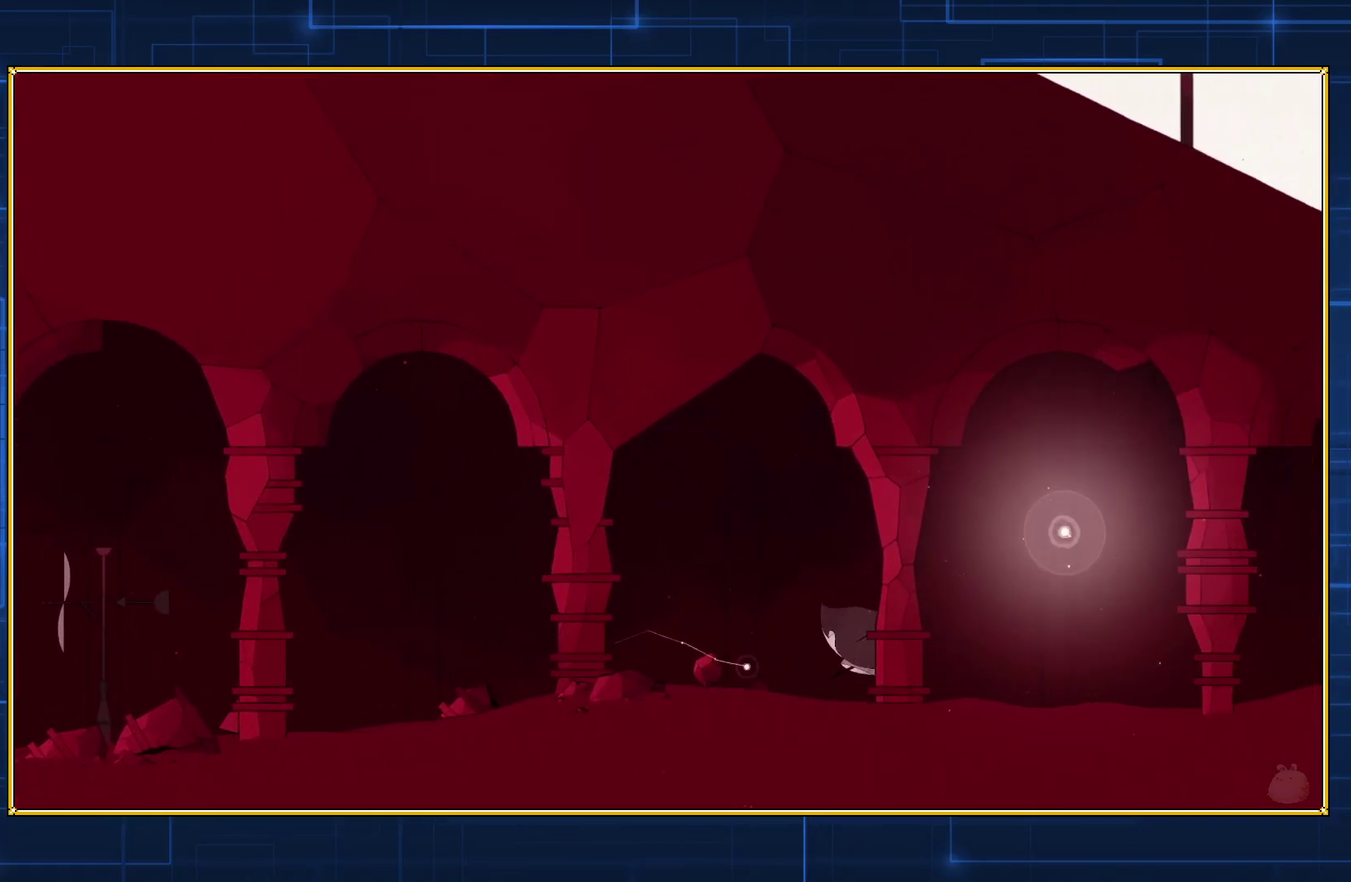
{"buttons": [], "events": [[133, "DPAD_RIGHT", "up"]]}